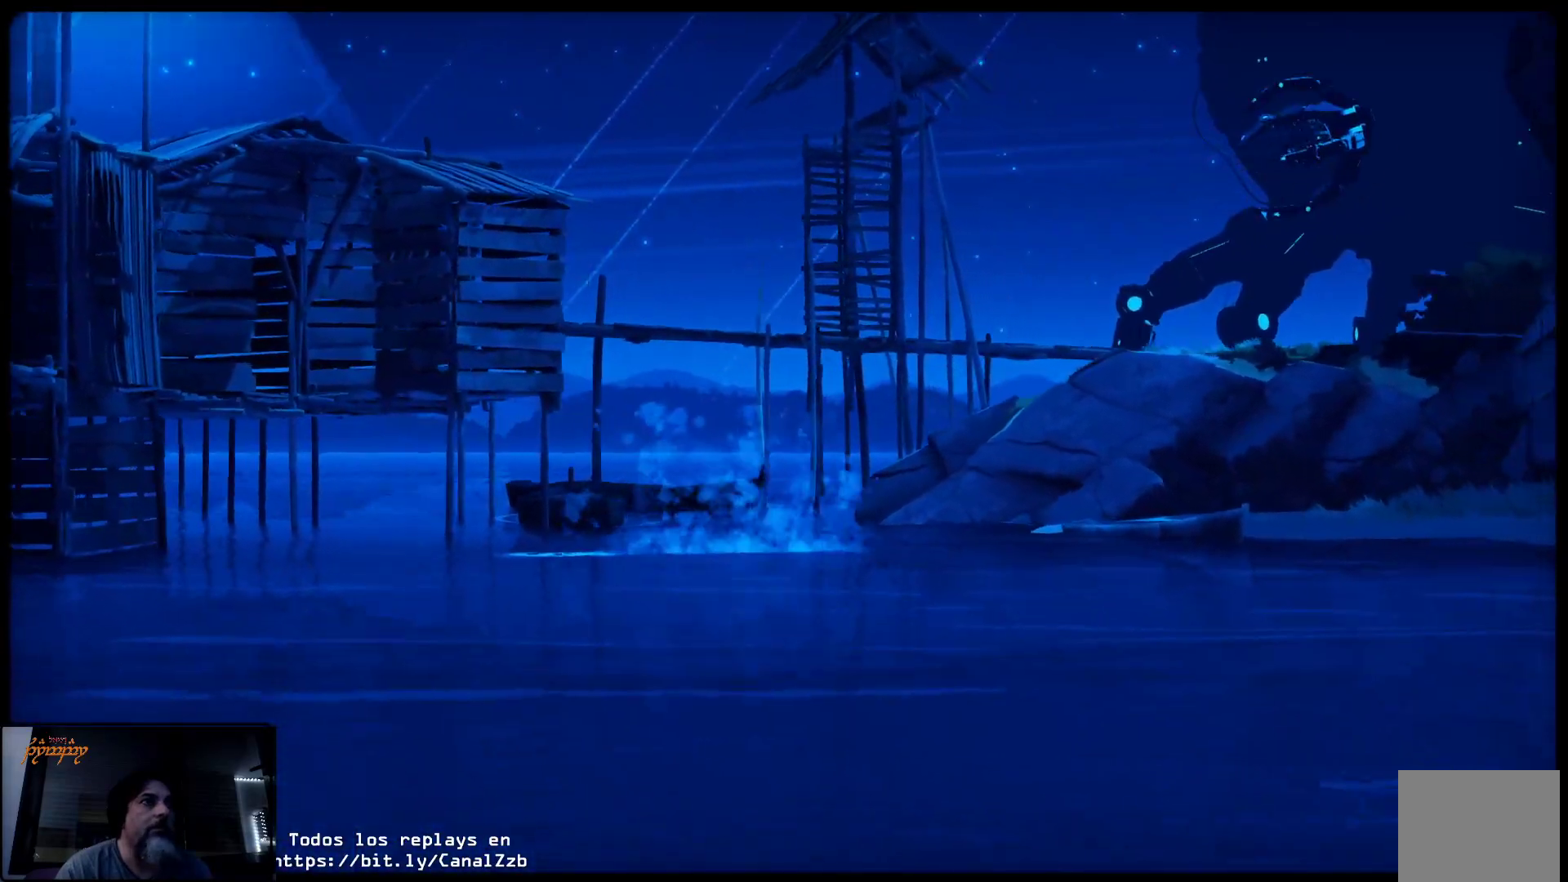
Gameplay with a controller (Xbox layout); each line is a JSON object with the inputs held at the frame after it. "events" lists button and stick changes between this image and that frame as [ms after this image, input, new state], when the widget could be followed in between.
{"buttons": [], "left_stick": "right", "right_stick": "center", "events": []}
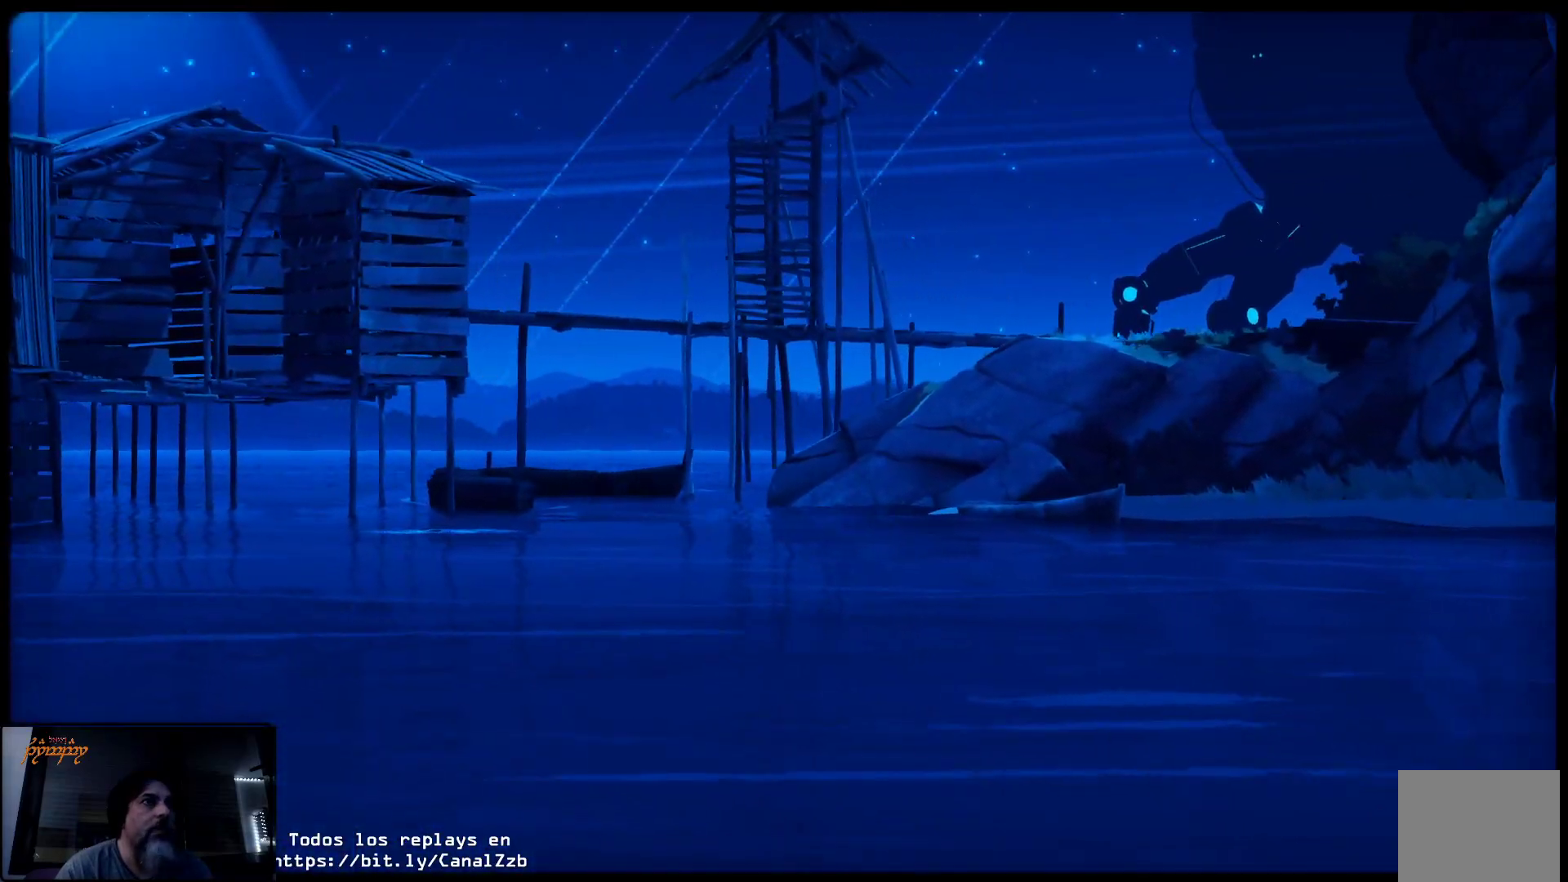
{"buttons": [], "left_stick": "right", "right_stick": "center", "events": []}
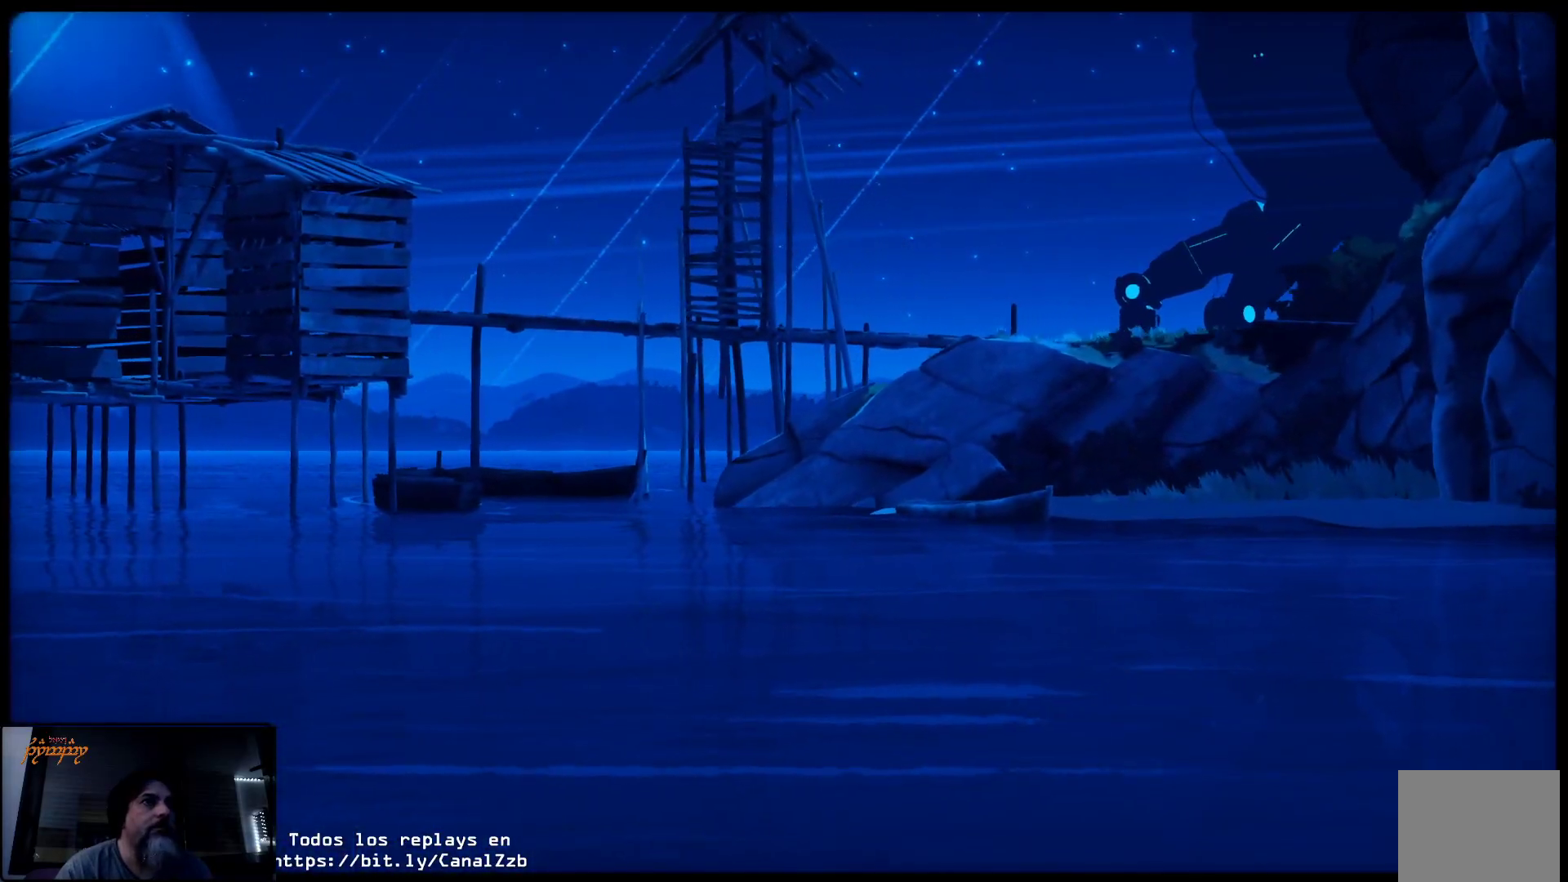
{"buttons": [], "left_stick": "right", "right_stick": "center", "events": []}
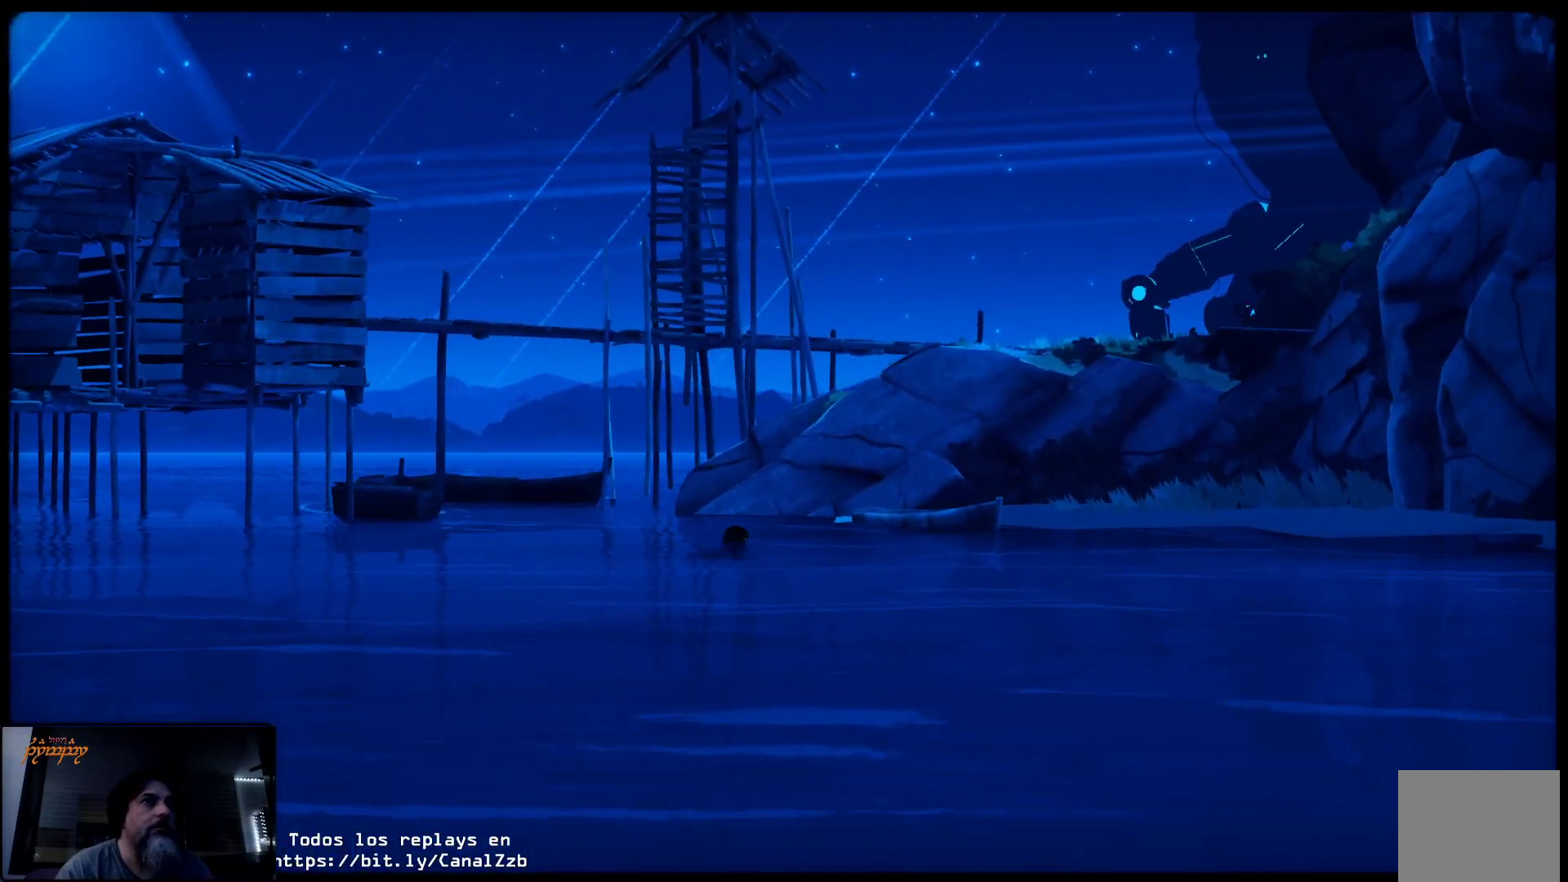
{"buttons": [], "left_stick": "right", "right_stick": "center", "events": []}
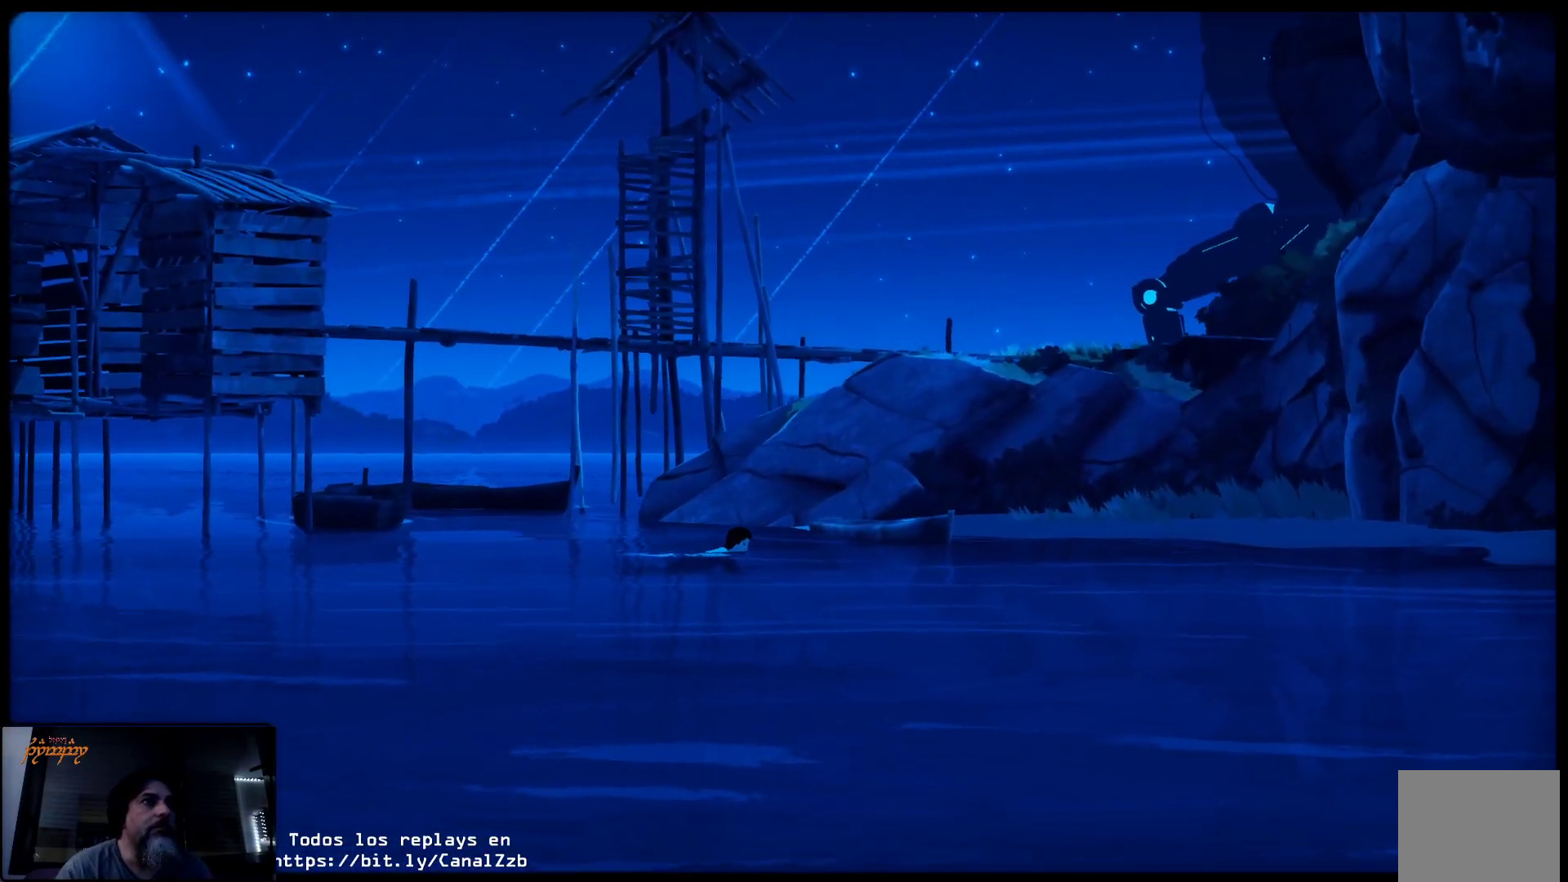
{"buttons": [], "left_stick": "right", "right_stick": "center", "events": []}
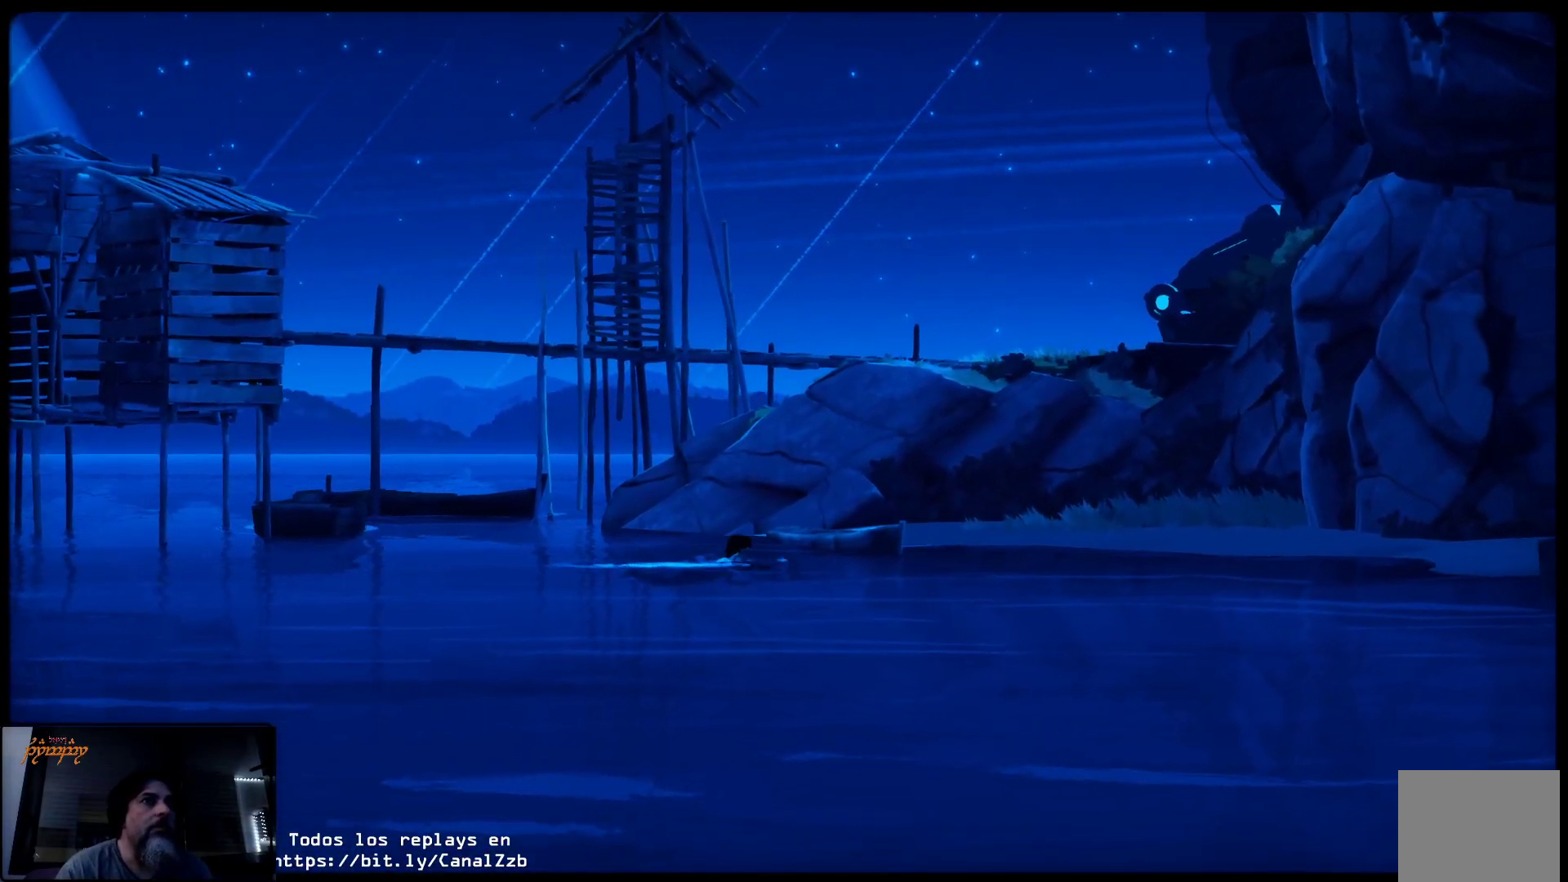
{"buttons": [], "left_stick": "right", "right_stick": "center", "events": []}
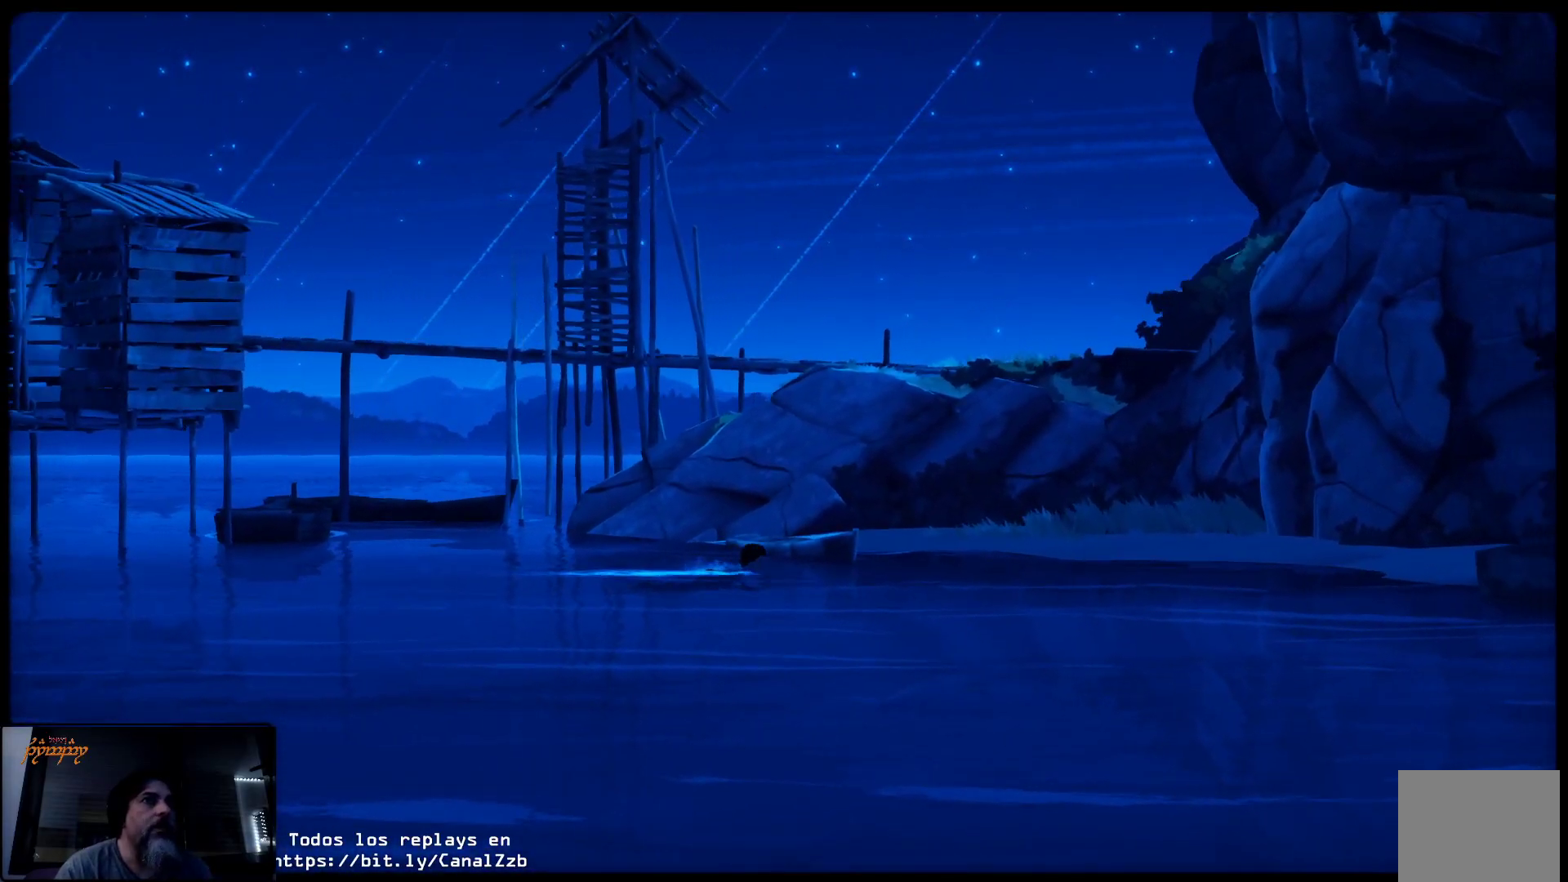
{"buttons": [], "left_stick": "right", "right_stick": "center", "events": []}
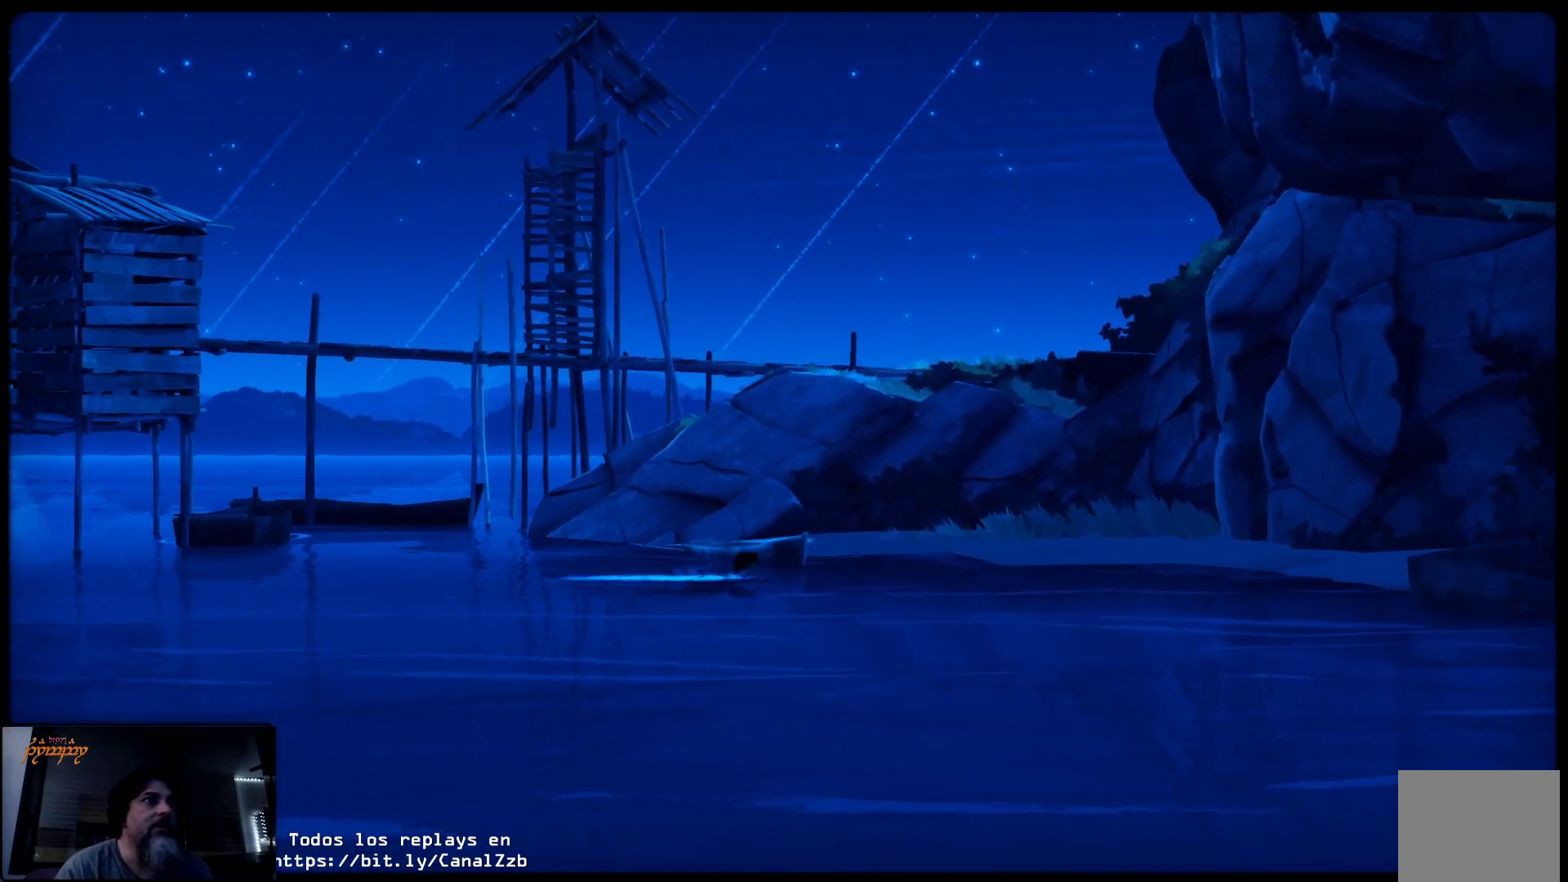
{"buttons": [], "left_stick": "right", "right_stick": "center", "events": []}
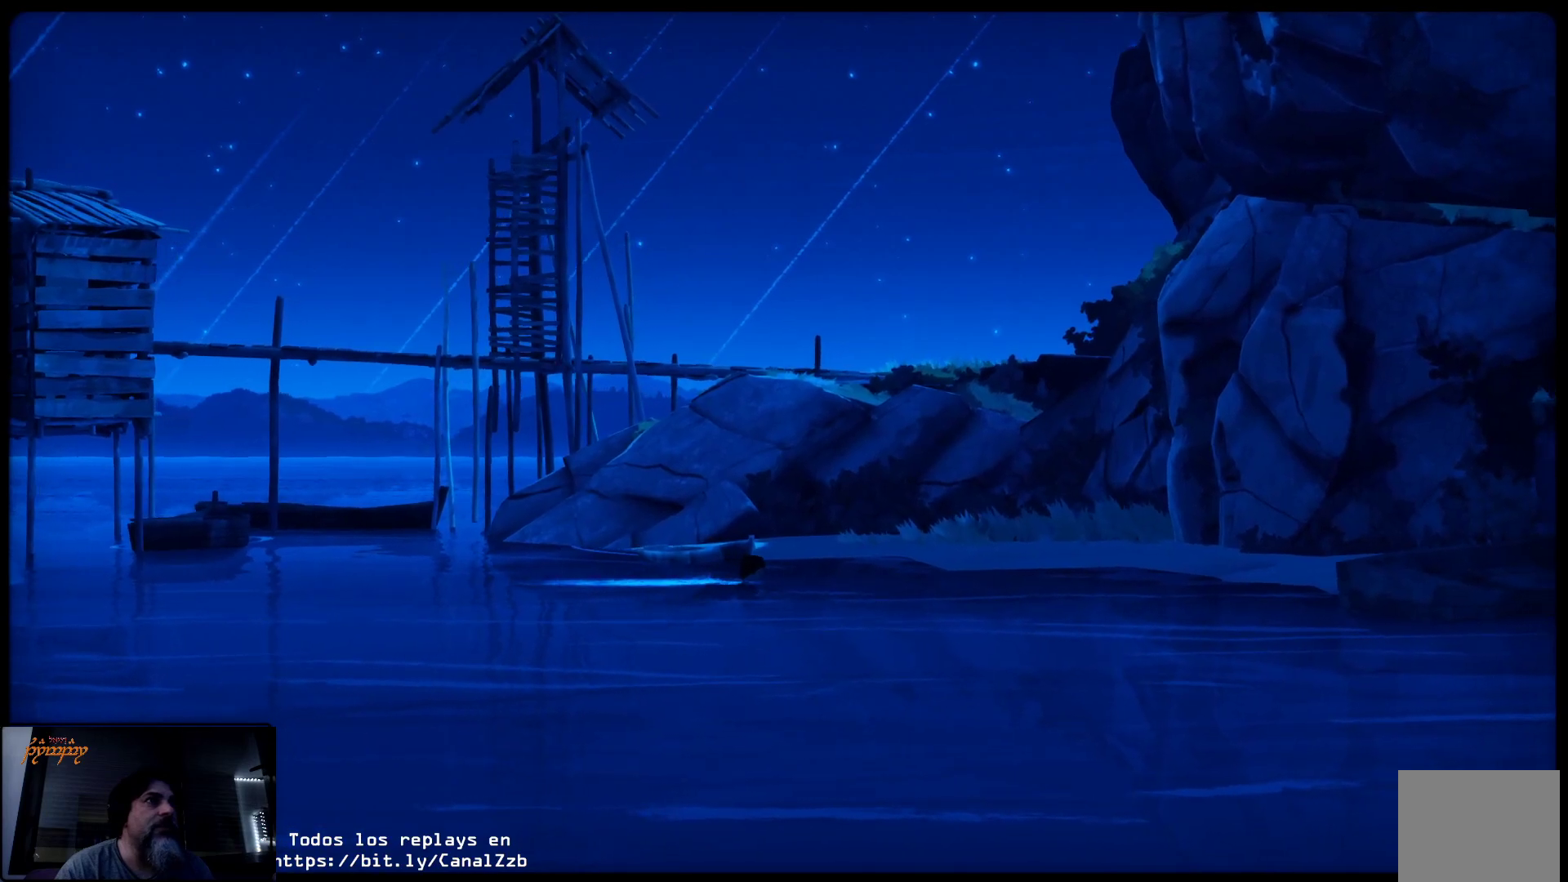
{"buttons": [], "left_stick": "right", "right_stick": "center", "events": []}
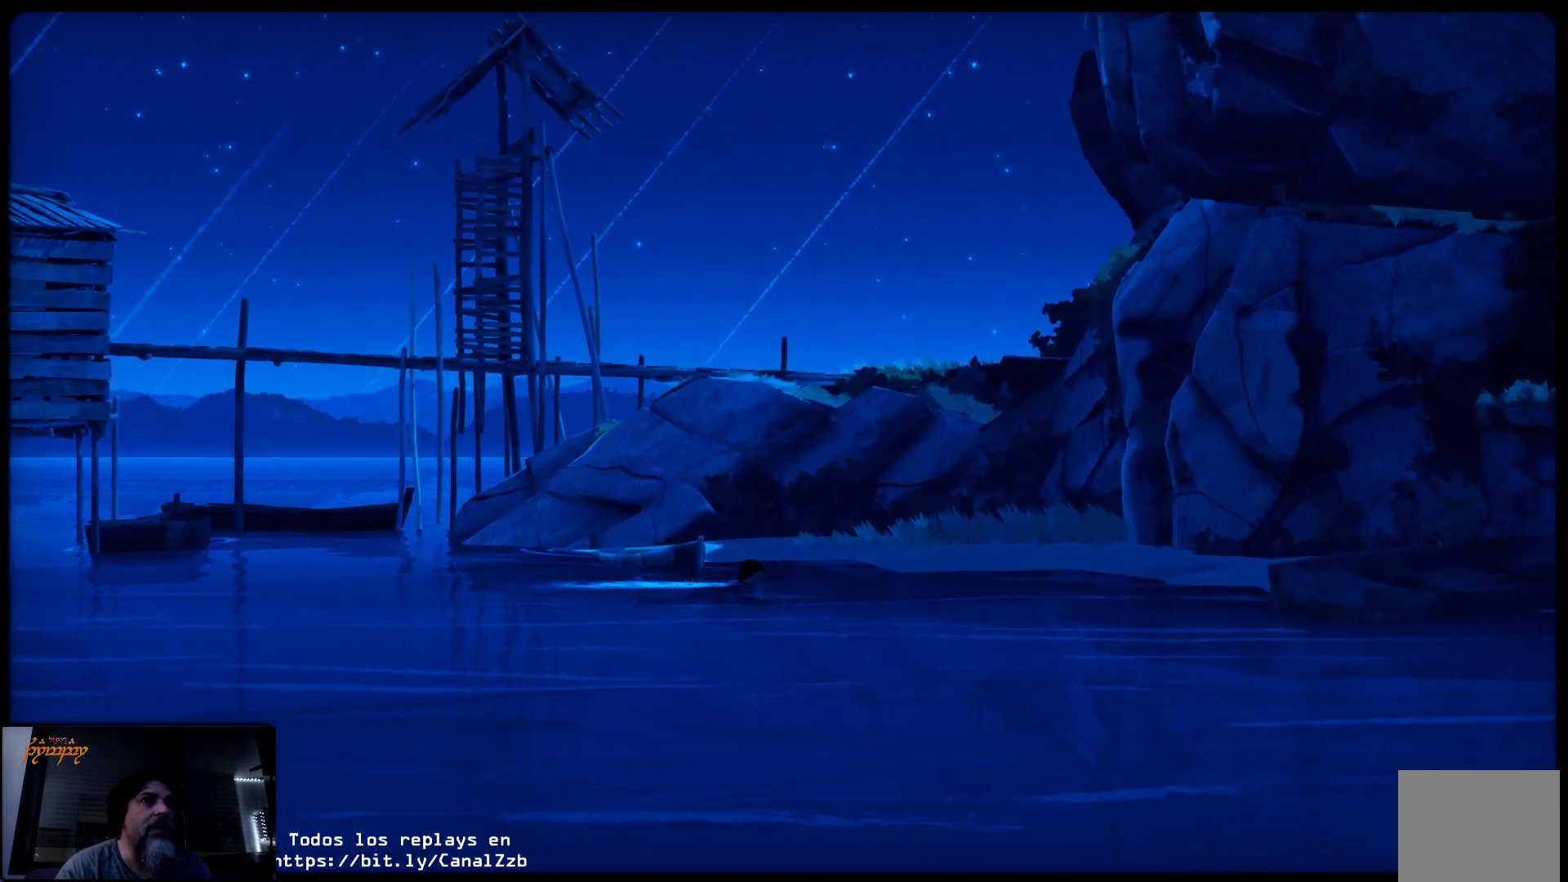
{"buttons": [], "left_stick": "right", "right_stick": "center", "events": []}
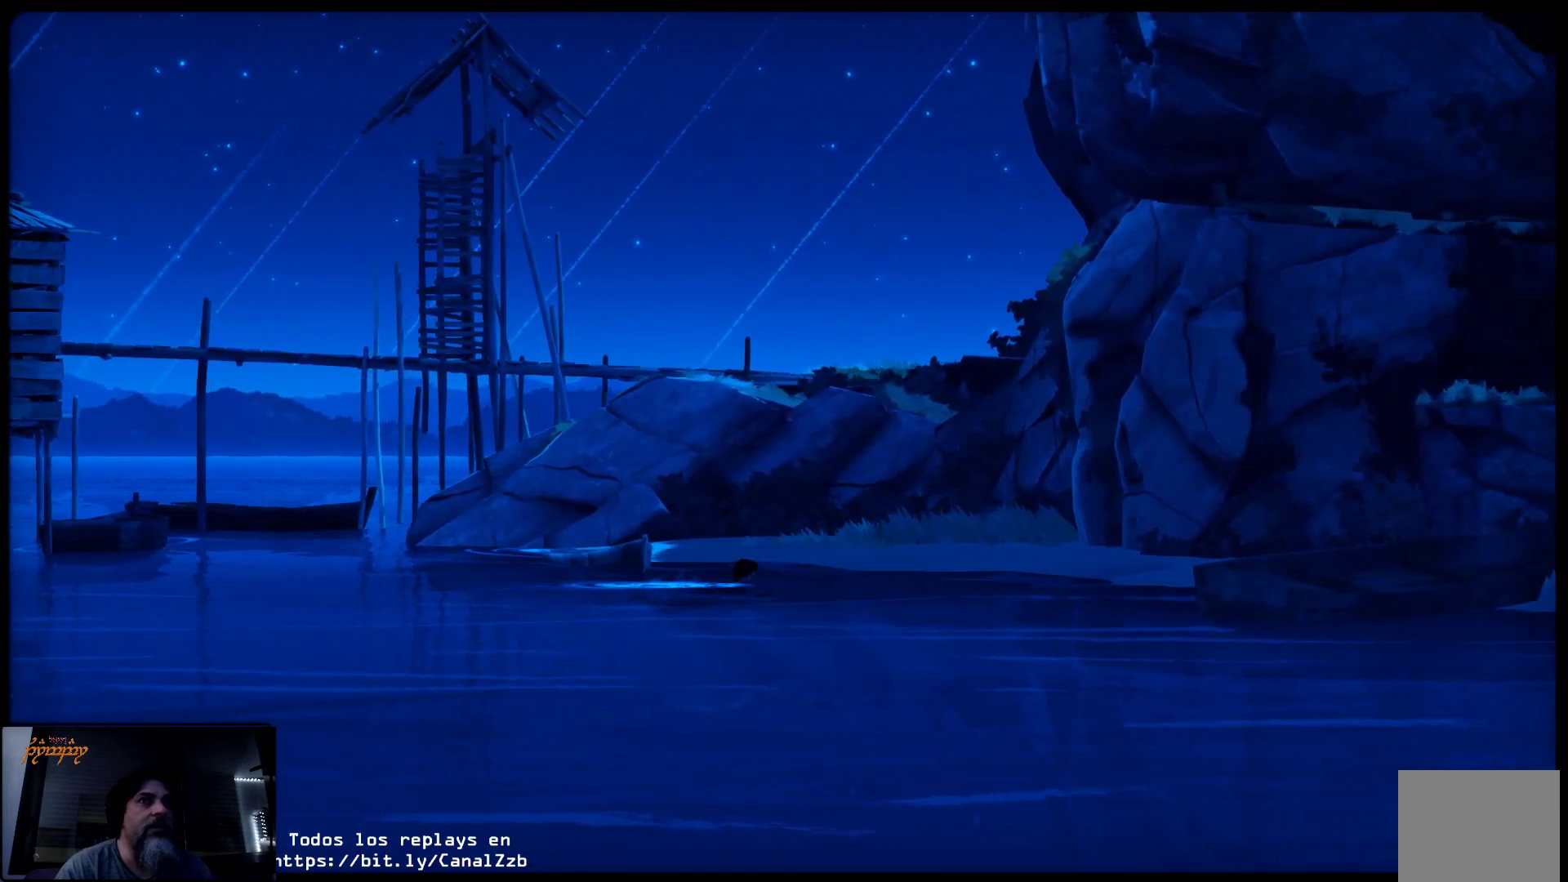
{"buttons": [], "left_stick": "right", "right_stick": "center", "events": []}
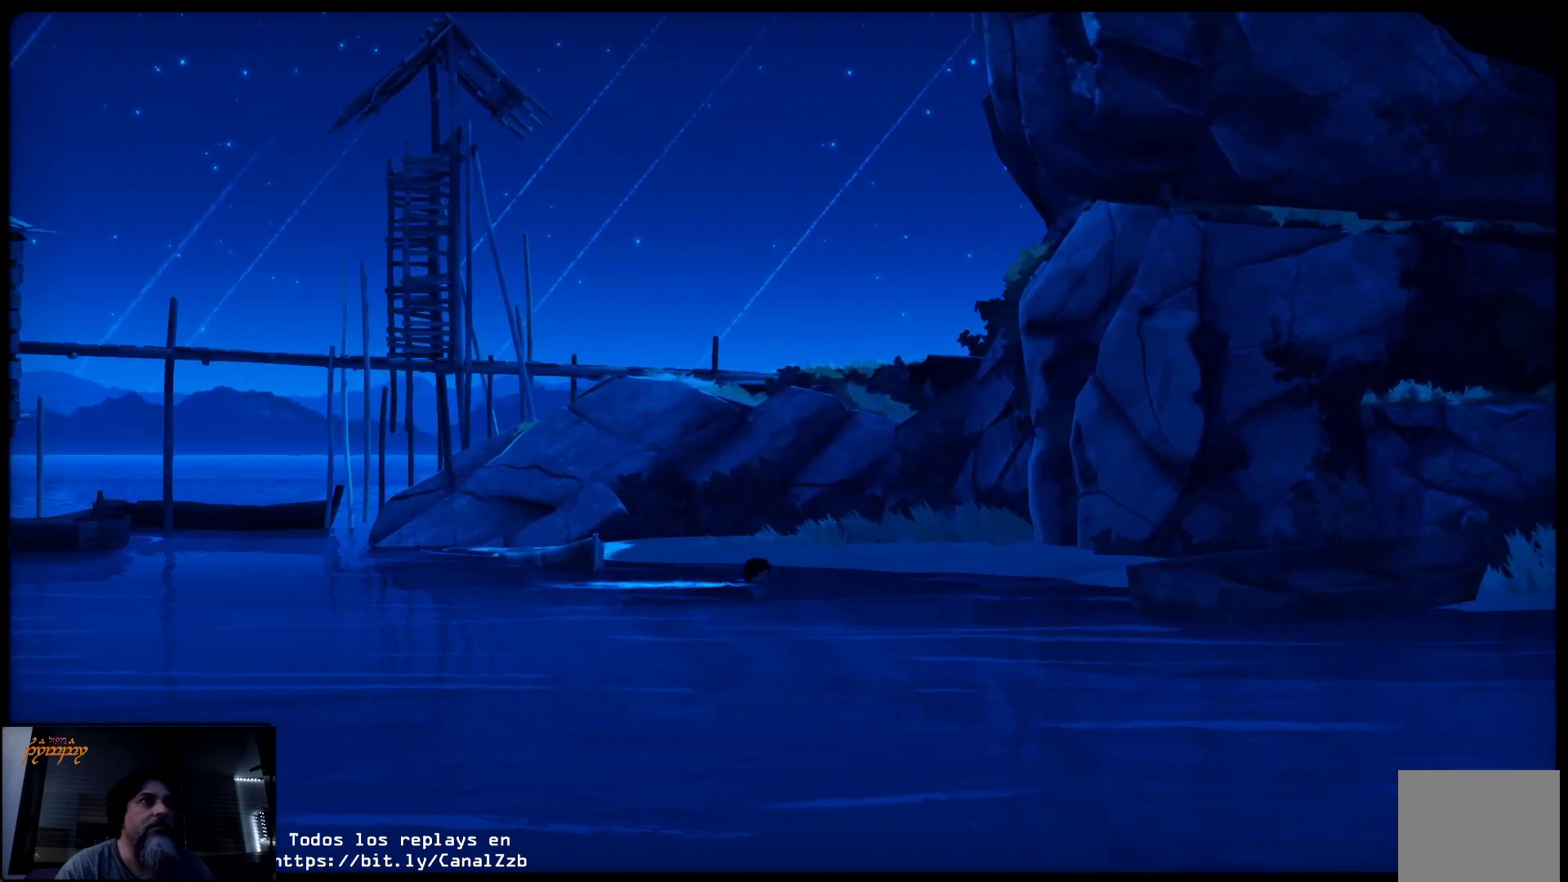
{"buttons": [], "left_stick": "right", "right_stick": "center", "events": []}
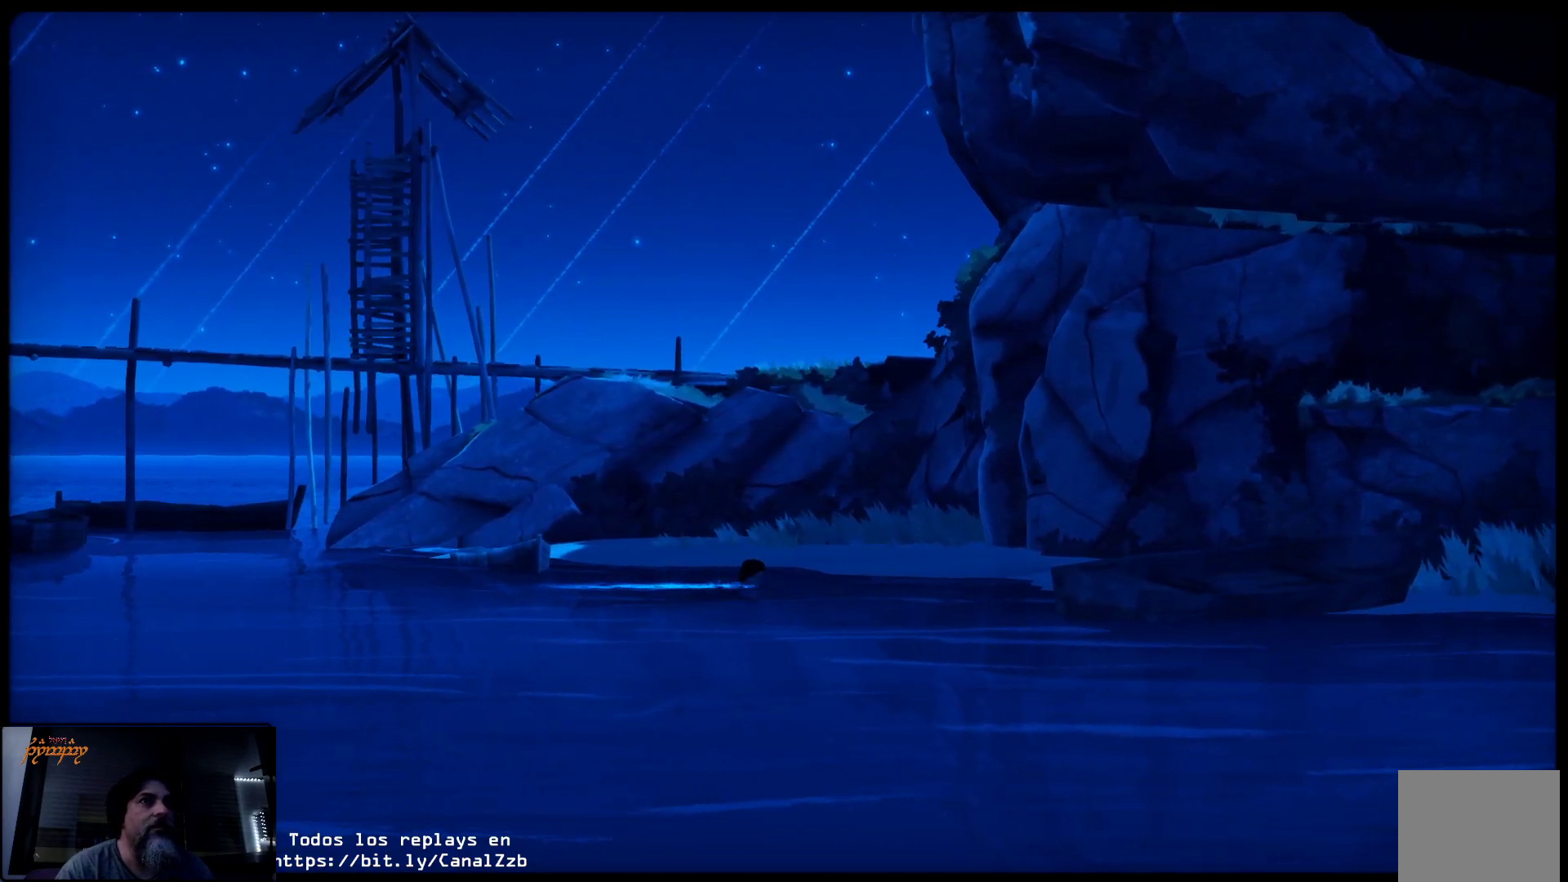
{"buttons": [], "left_stick": "right", "right_stick": "center", "events": []}
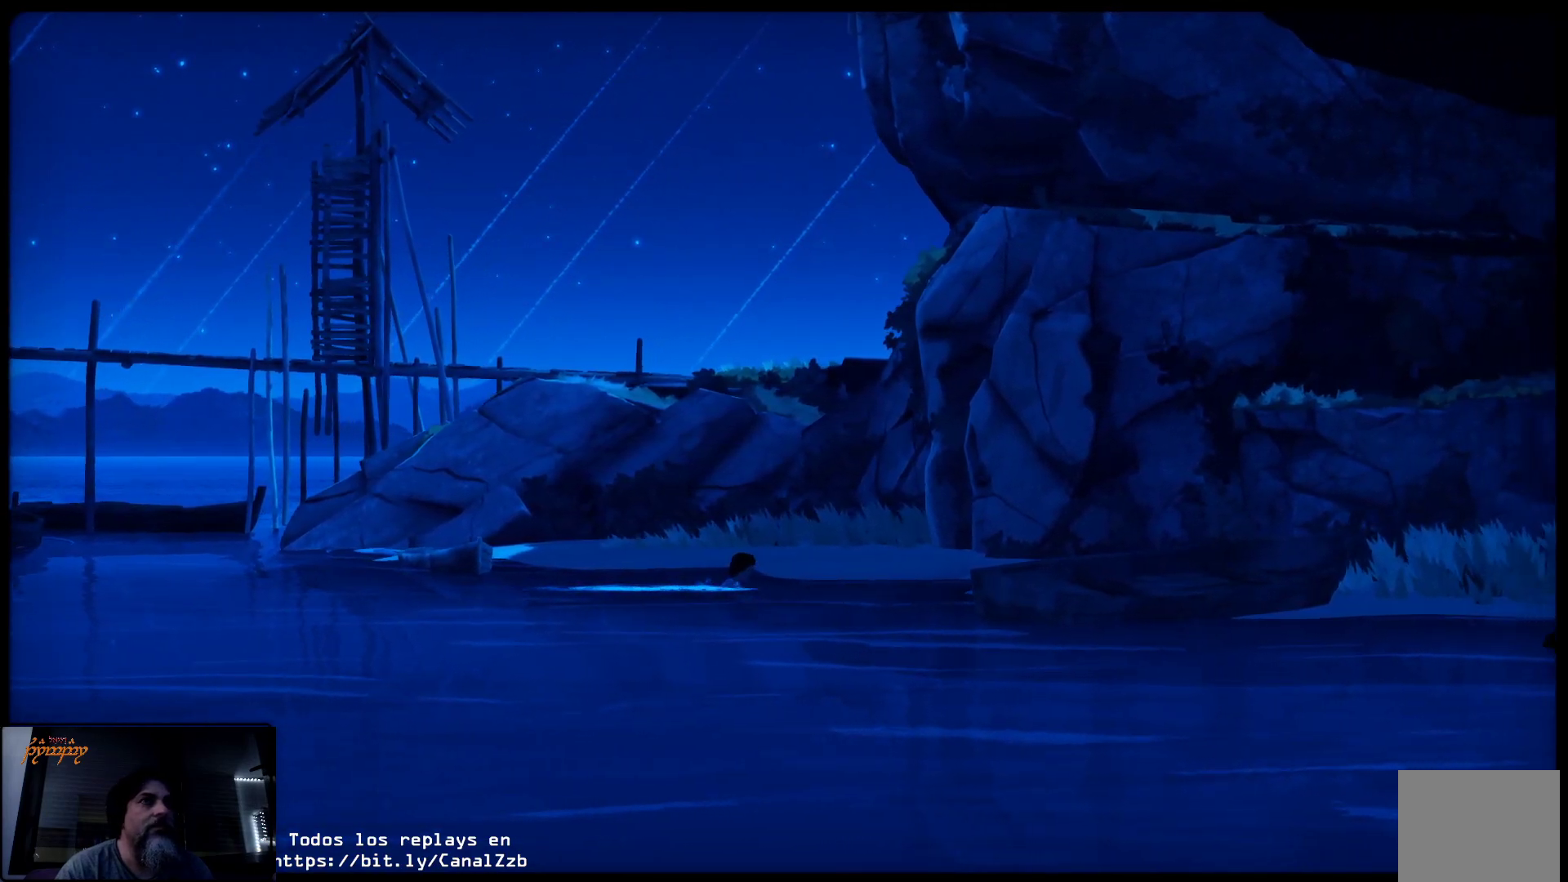
{"buttons": [], "left_stick": "right", "right_stick": "center", "events": []}
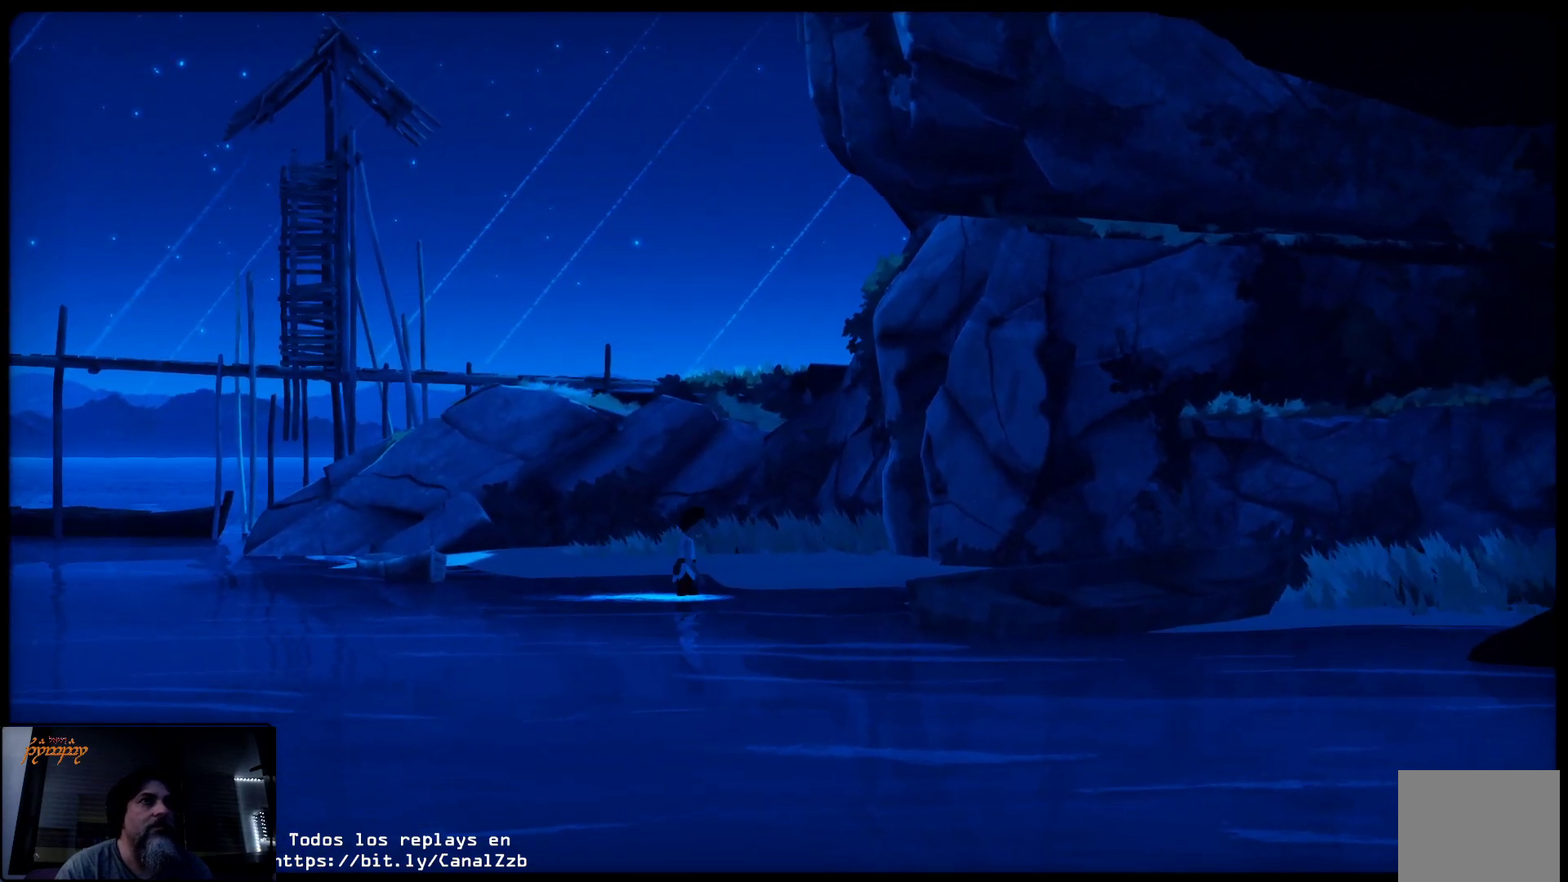
{"buttons": [], "left_stick": "right", "right_stick": "center", "events": []}
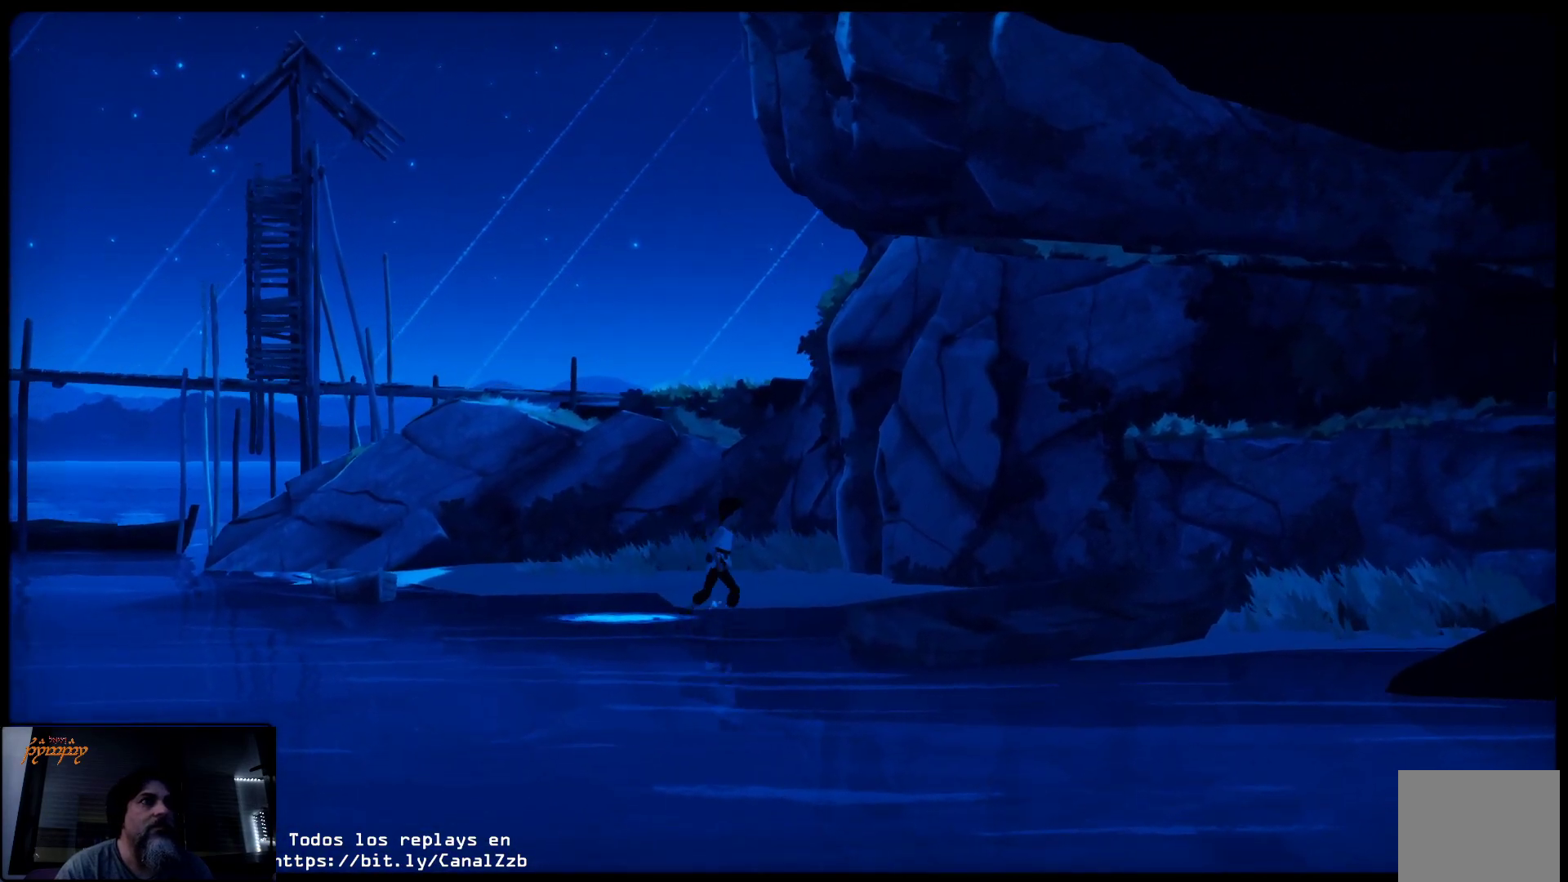
{"buttons": [], "left_stick": "right", "right_stick": "center", "events": []}
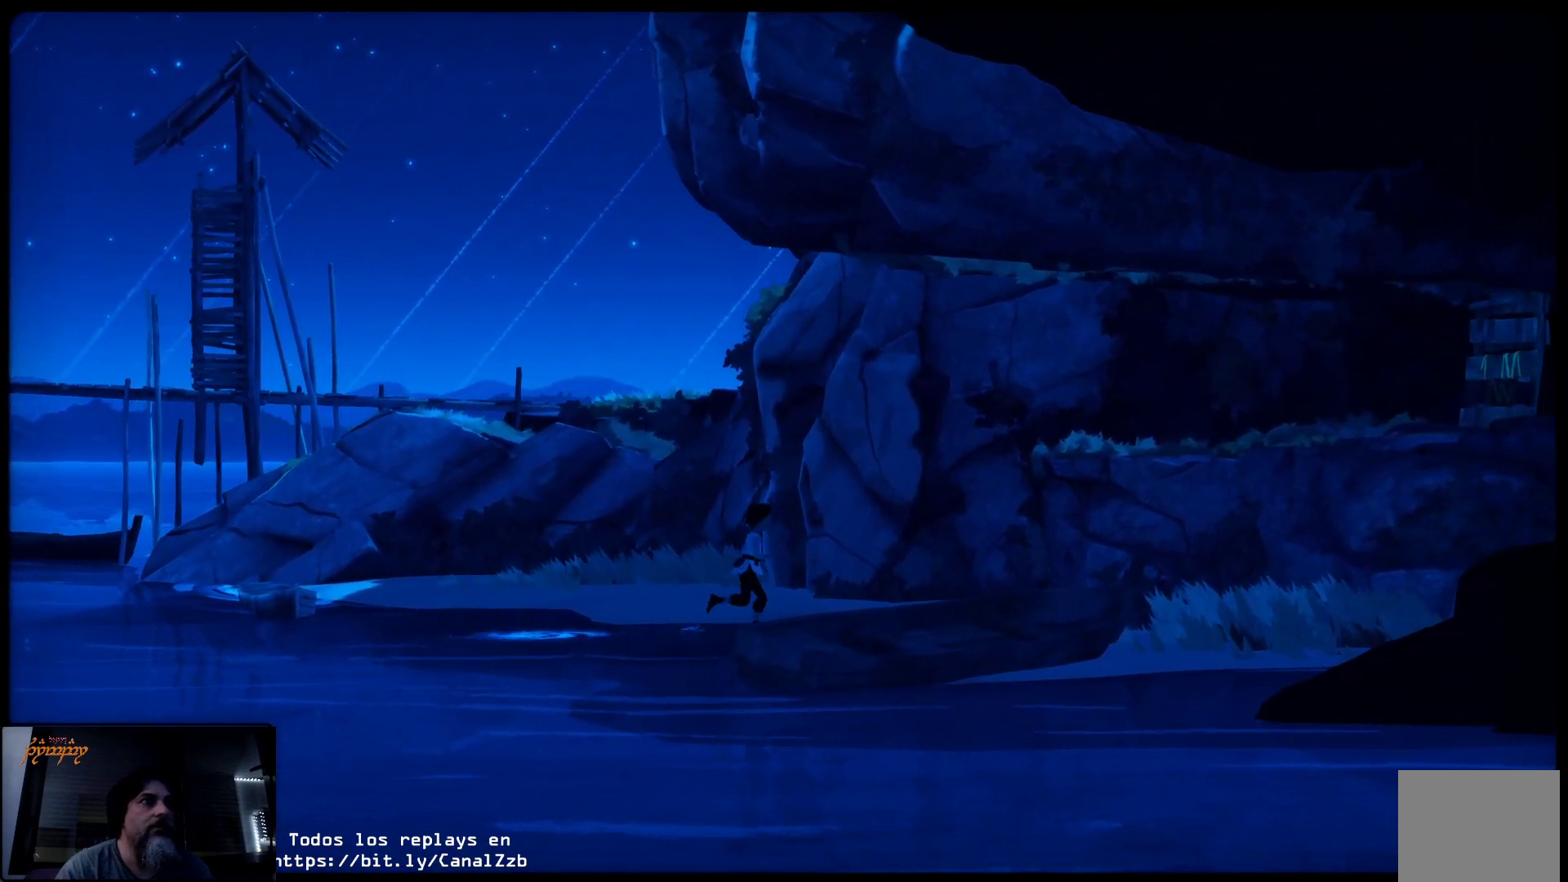
{"buttons": [], "left_stick": "right", "right_stick": "center", "events": []}
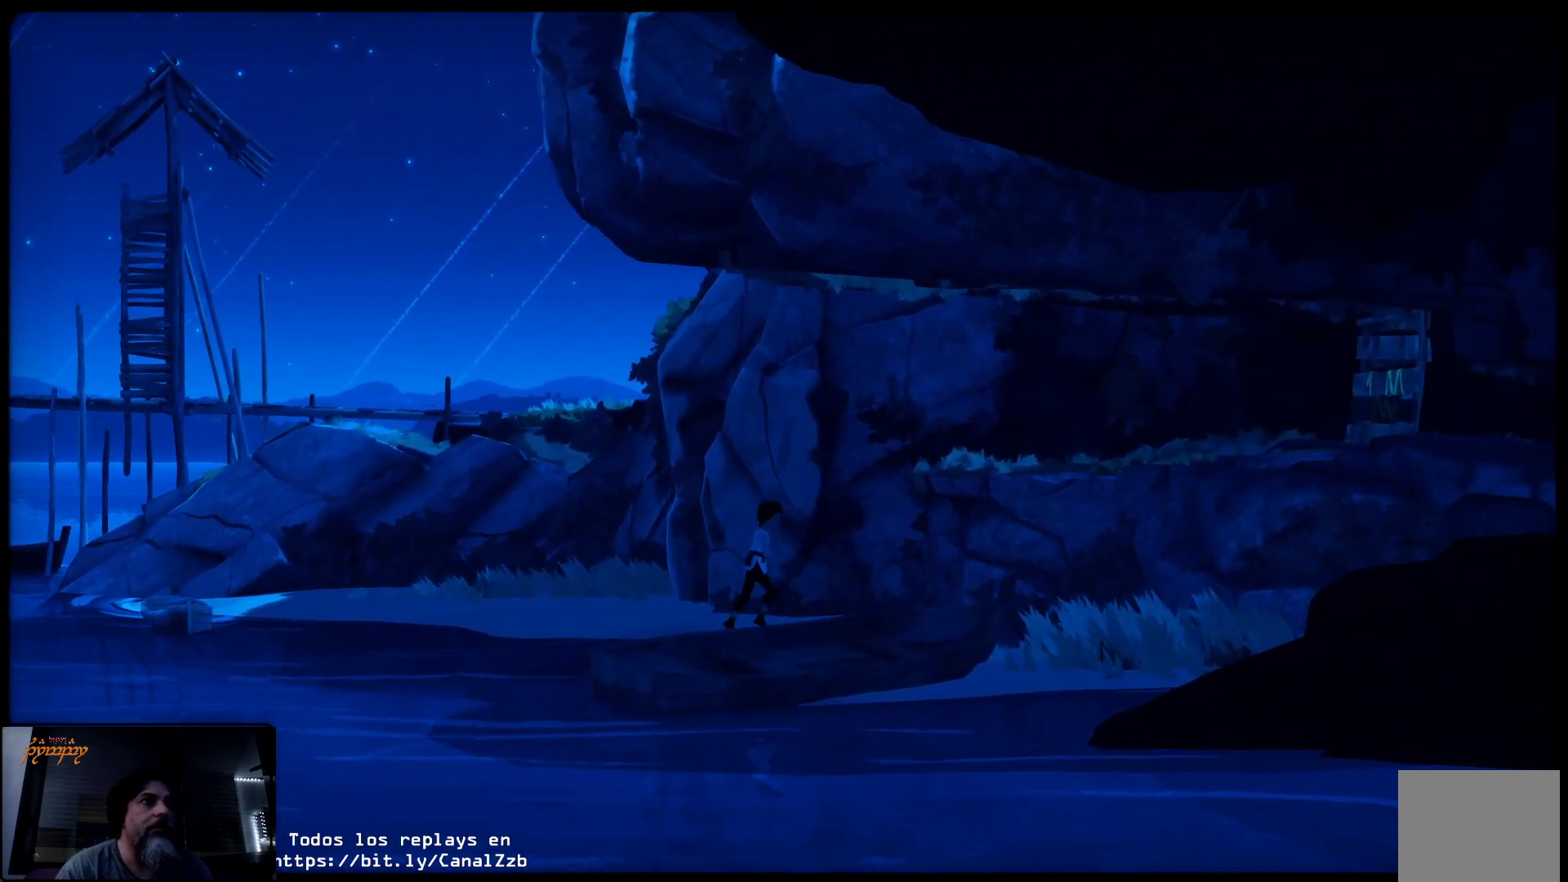
{"buttons": ["A"], "left_stick": "right", "right_stick": "center", "events": [[350, "A", "down"]]}
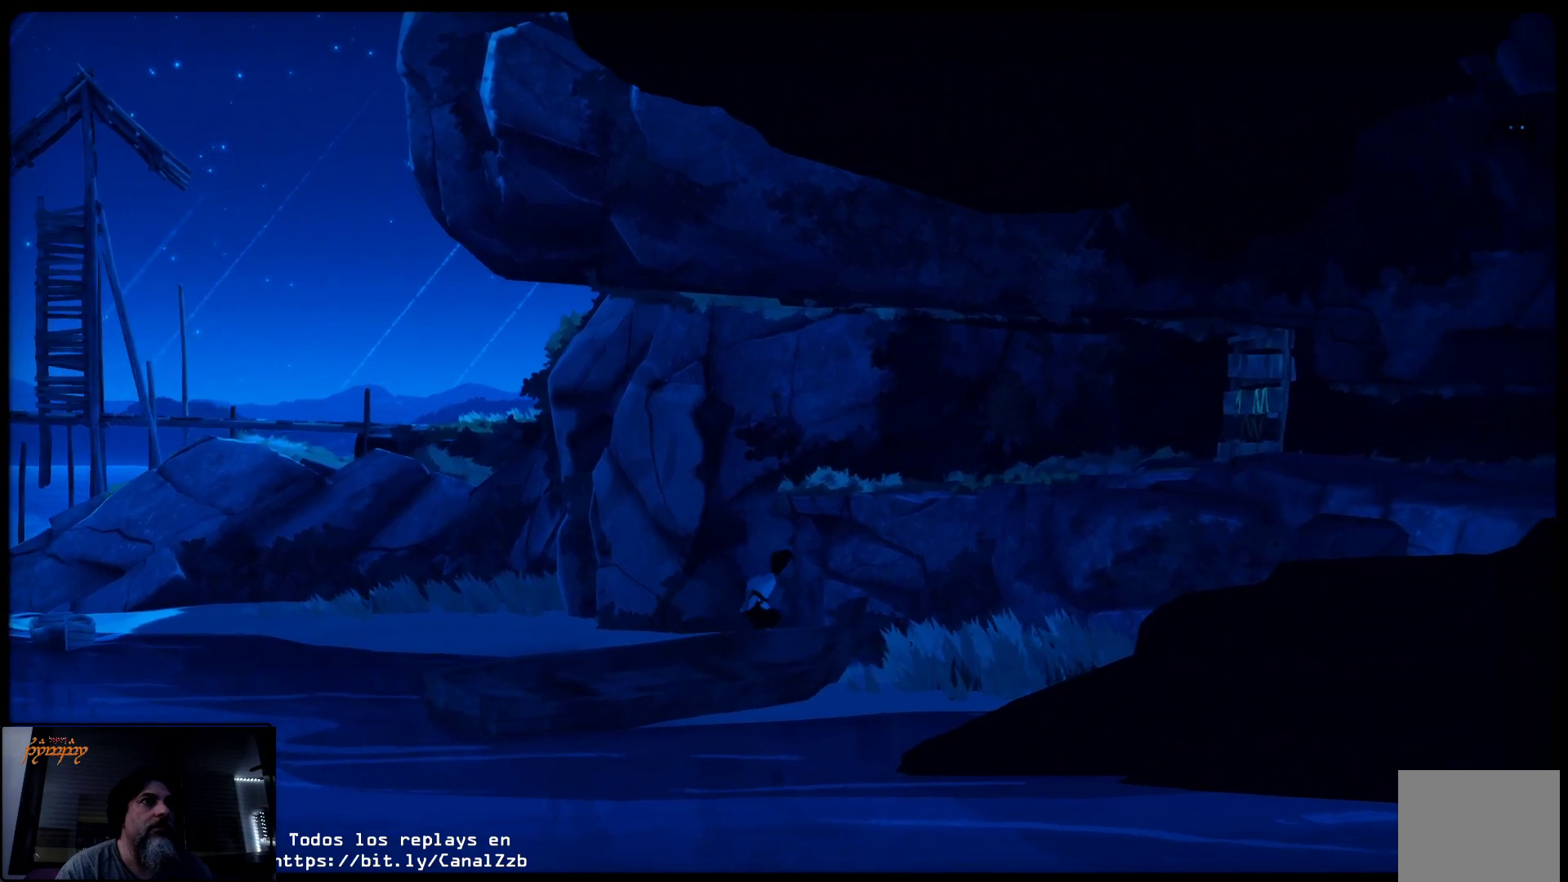
{"buttons": [], "left_stick": "up-right", "right_stick": "center", "events": [[350, "left_stick", "up-right"], [450, "A", "up"]]}
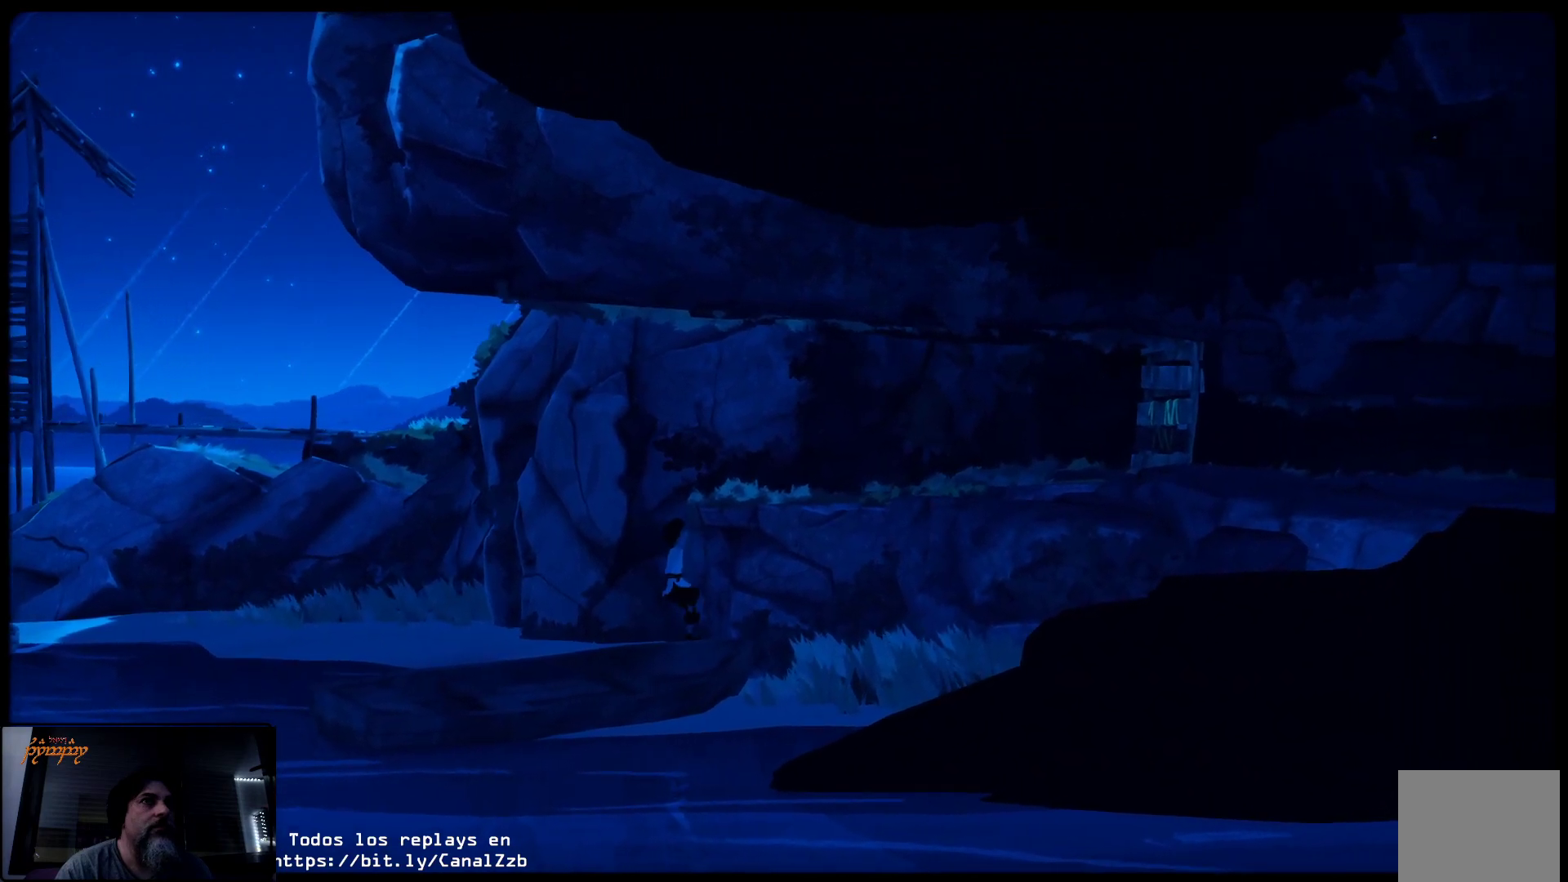
{"buttons": [], "left_stick": "up-right", "right_stick": "center", "events": []}
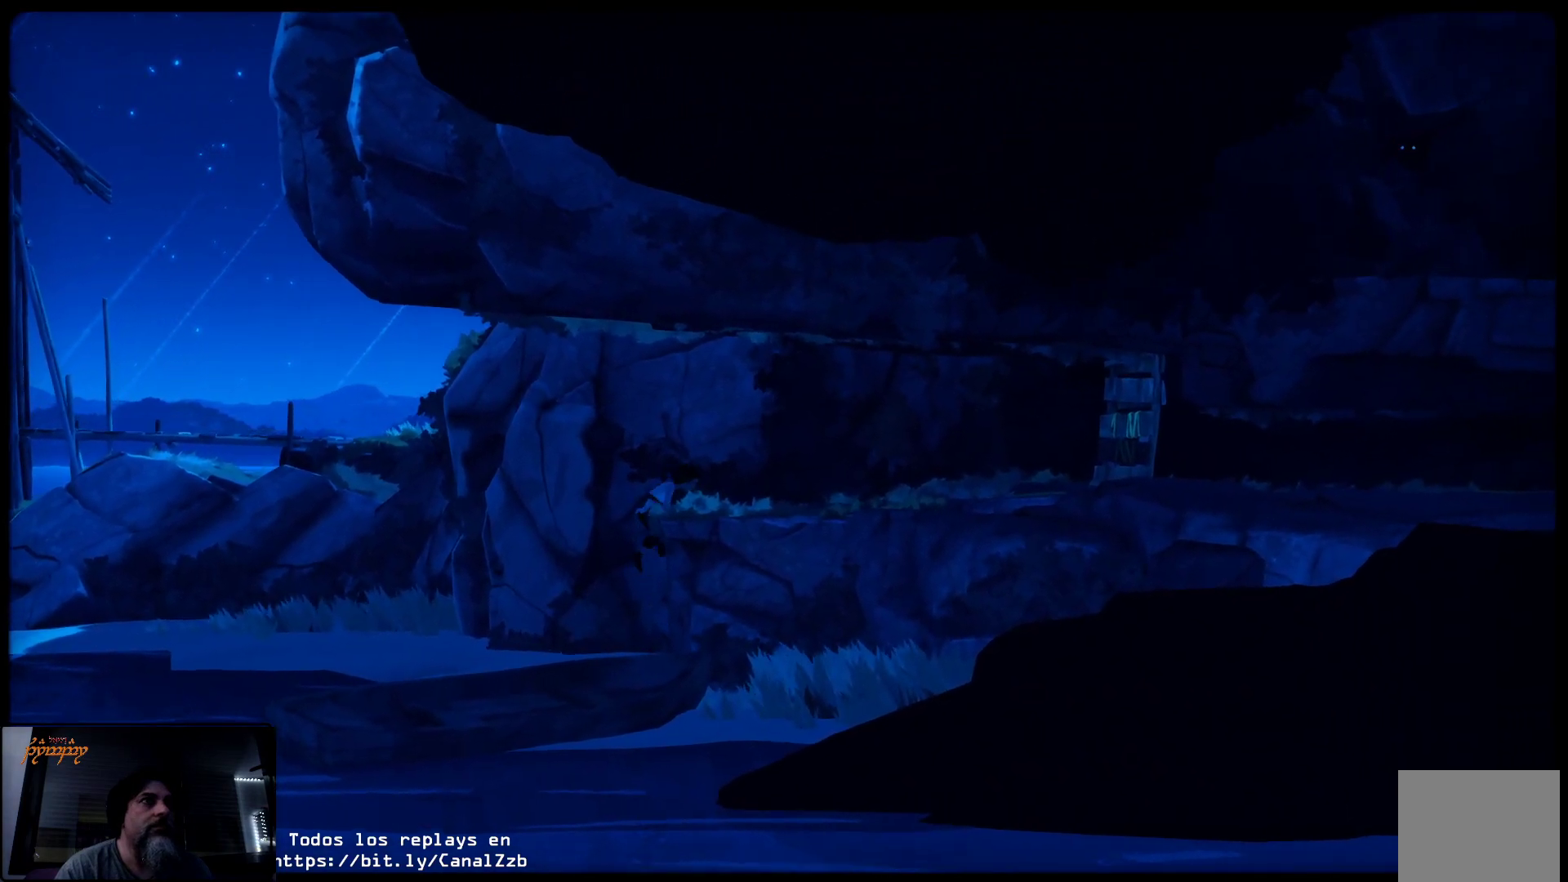
{"buttons": [], "left_stick": "right", "right_stick": "center", "events": [[317, "left_stick", "right"]]}
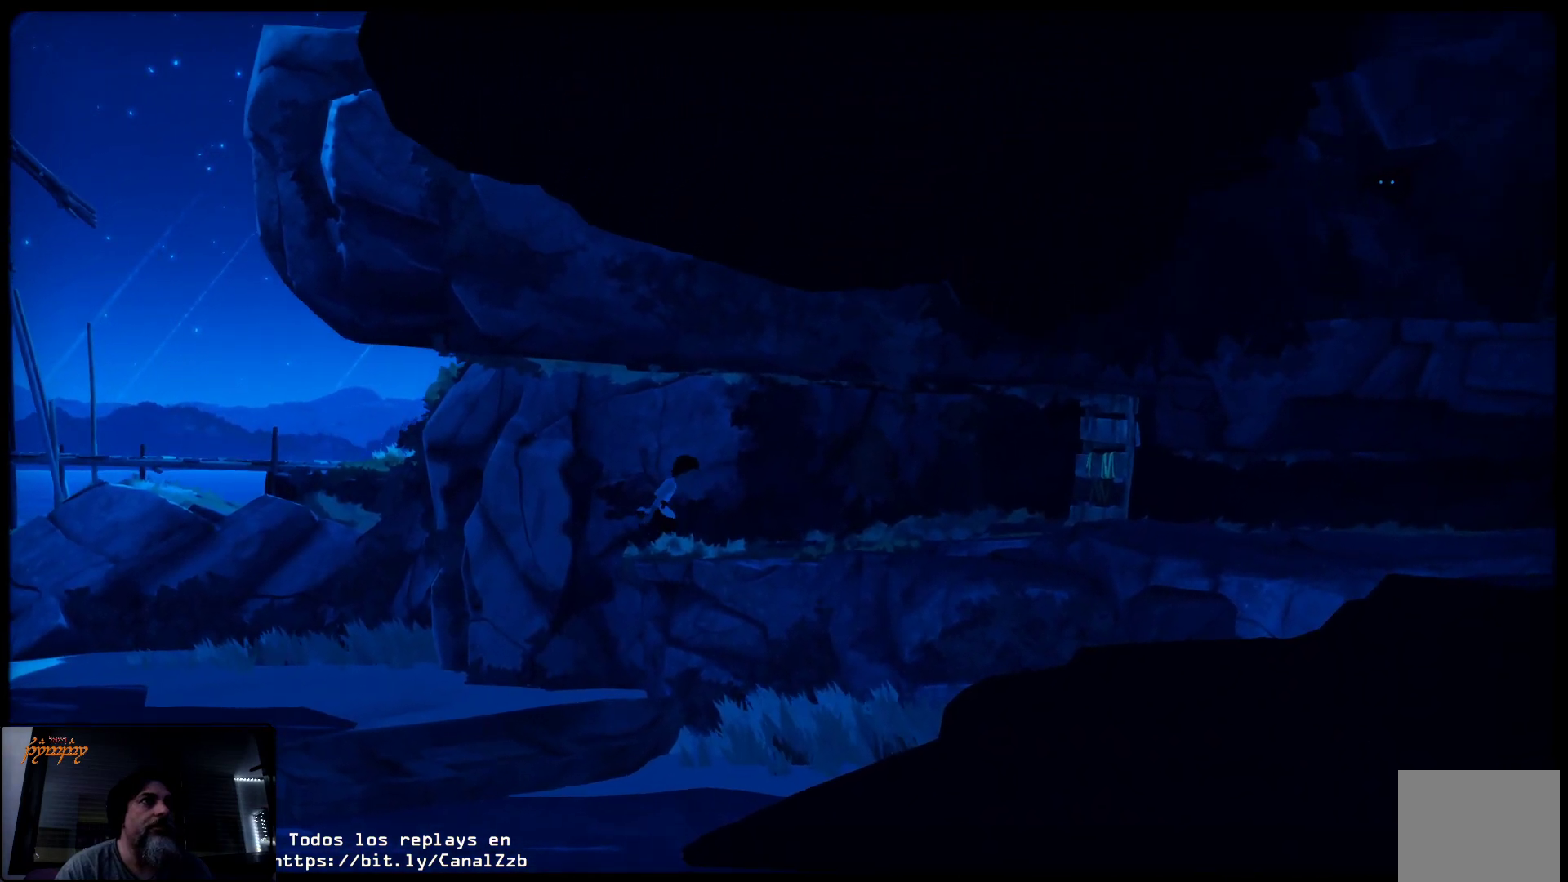
{"buttons": [], "left_stick": "right", "right_stick": "center", "events": []}
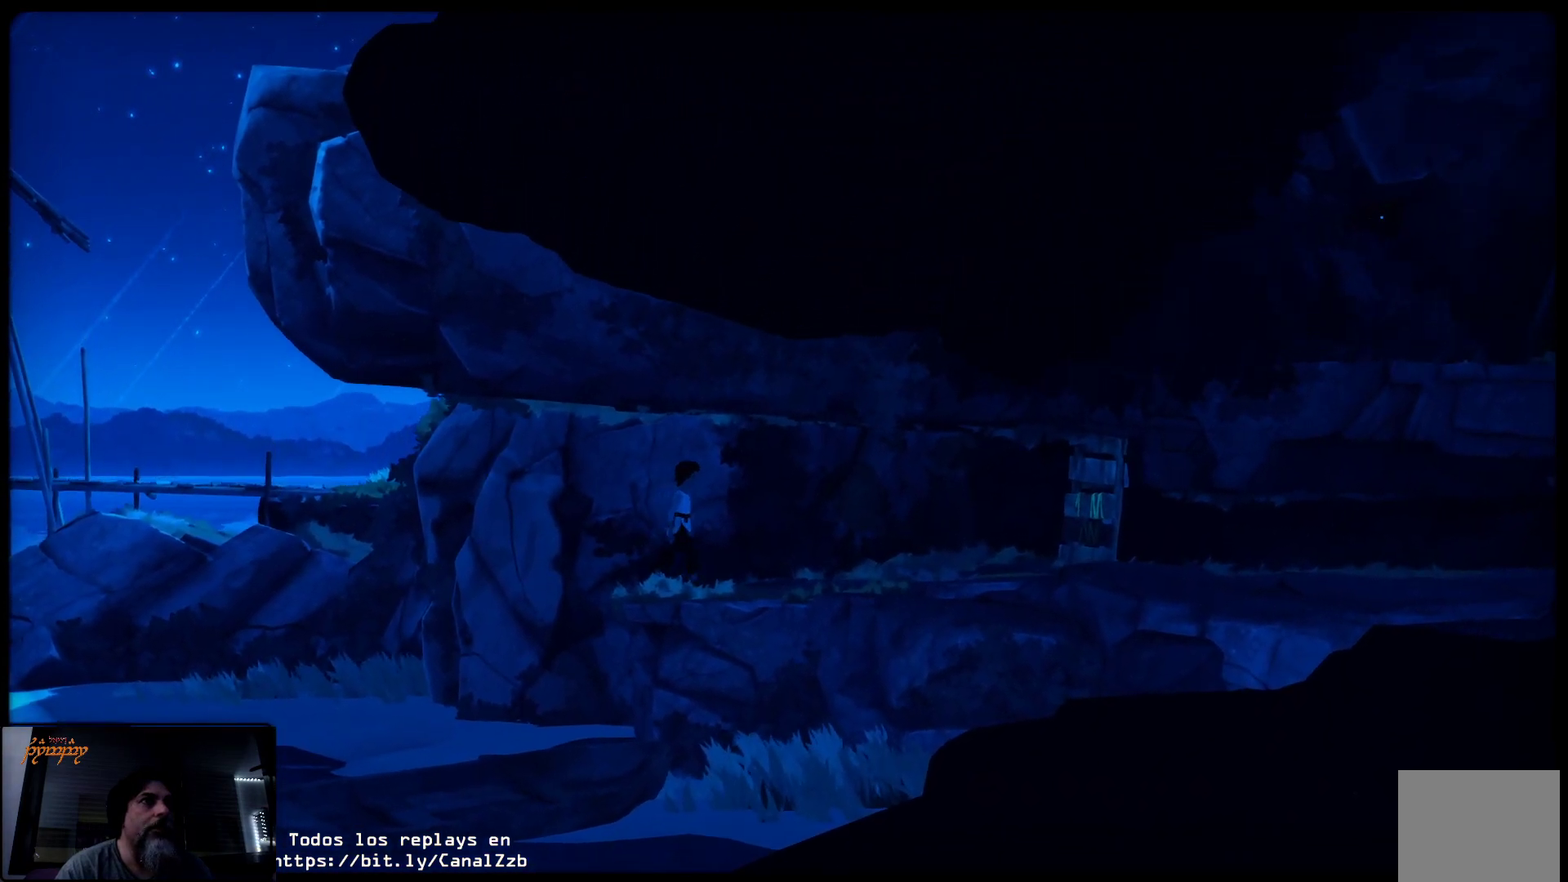
{"buttons": [], "left_stick": "right", "right_stick": "center", "events": []}
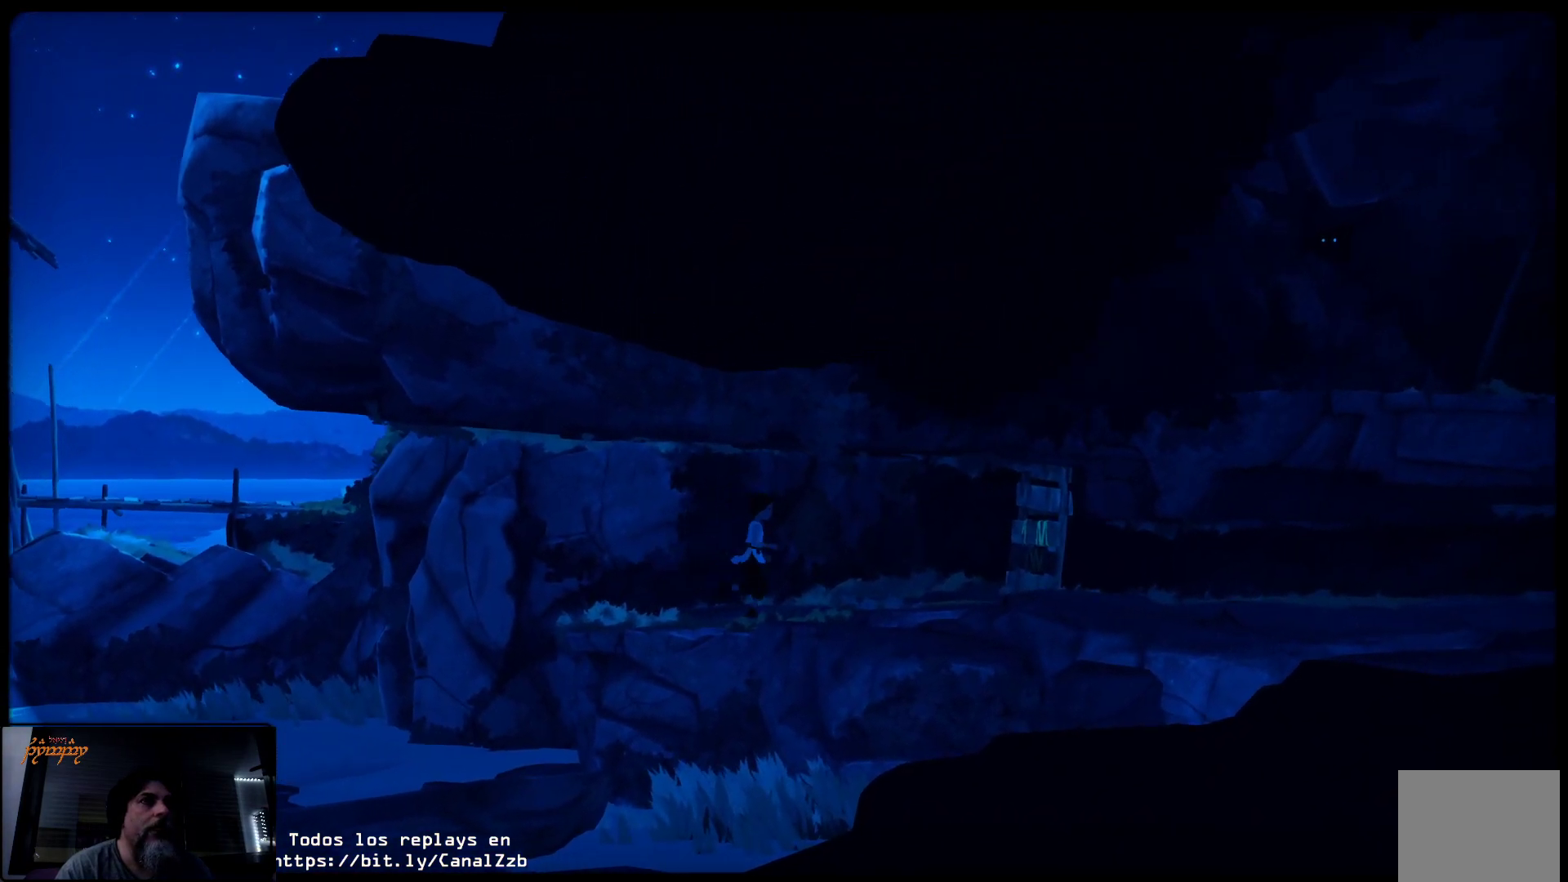
{"buttons": [], "left_stick": "right", "right_stick": "center", "events": []}
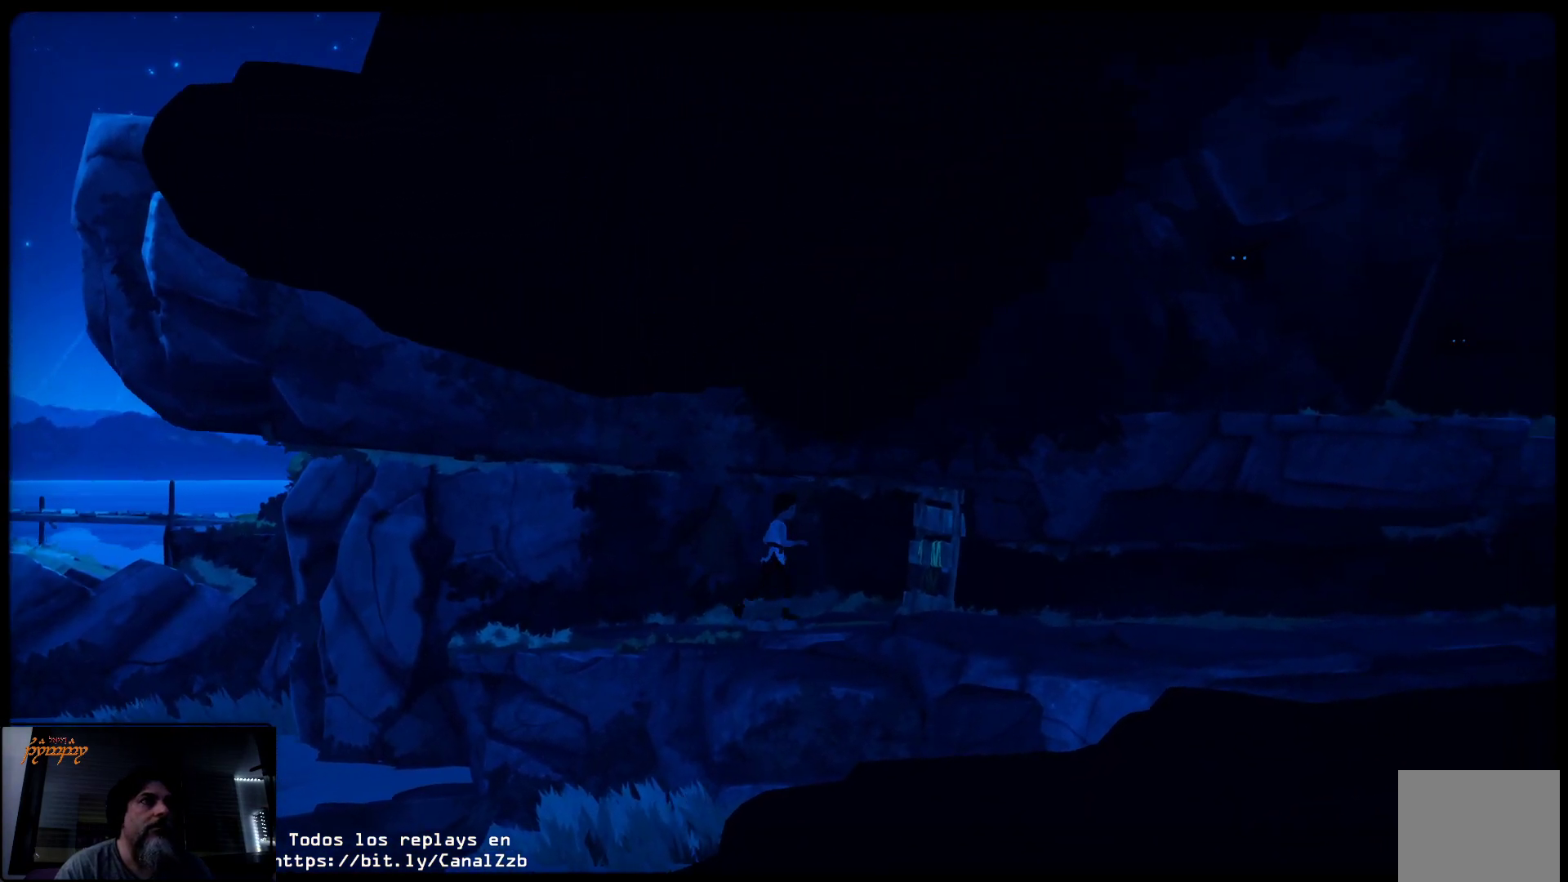
{"buttons": ["X"], "left_stick": "center", "right_stick": "center", "events": [[333, "X", "down"], [433, "left_stick", "center"]]}
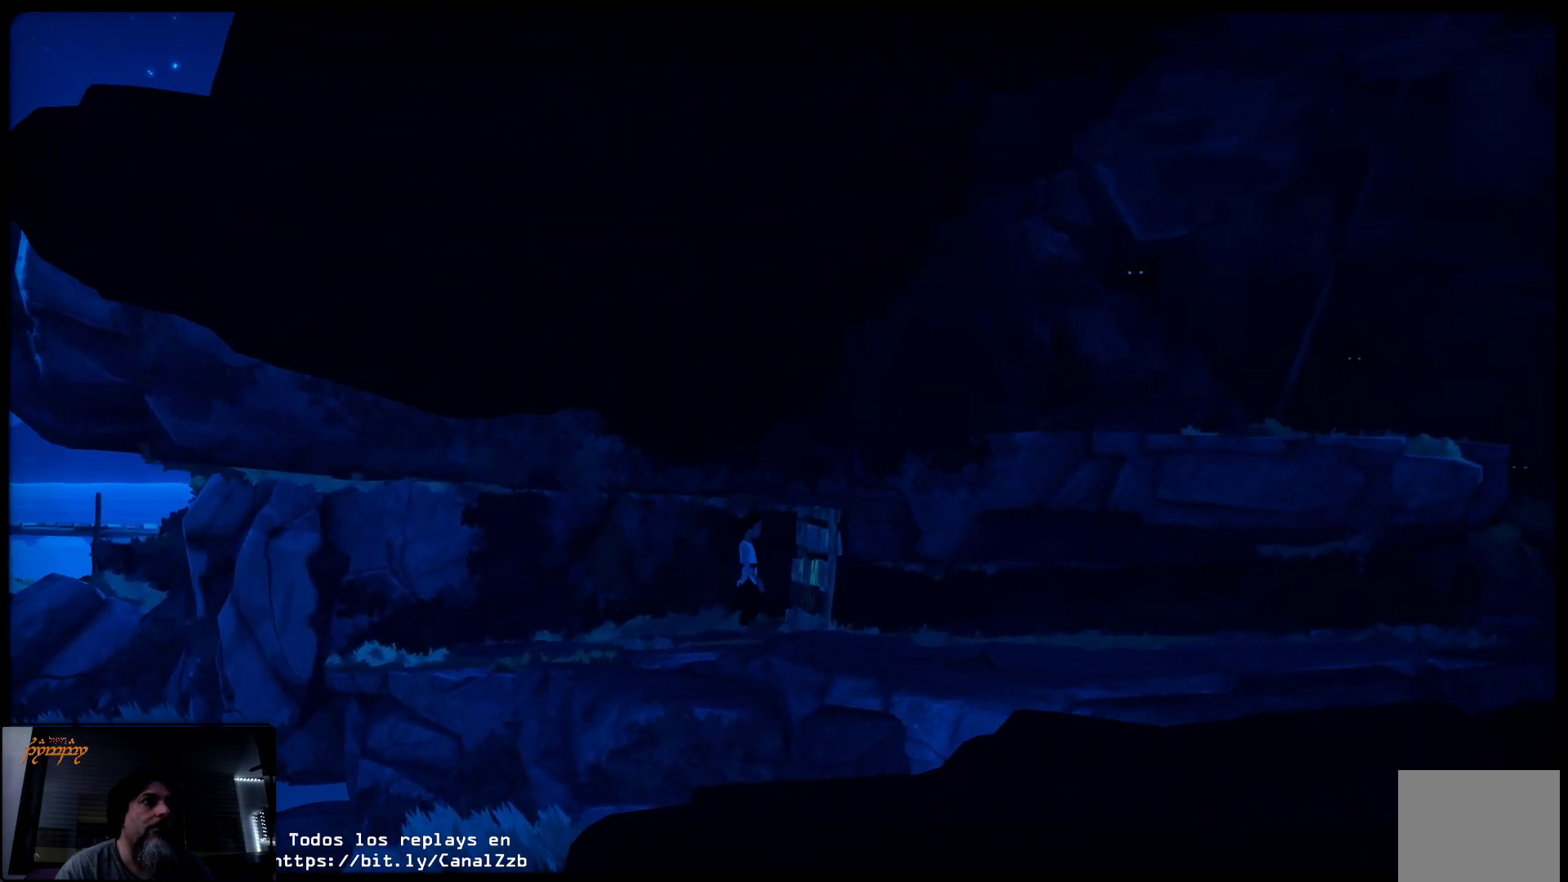
{"buttons": ["X"], "left_stick": "left", "right_stick": "center", "events": [[33, "left_stick", "left"]]}
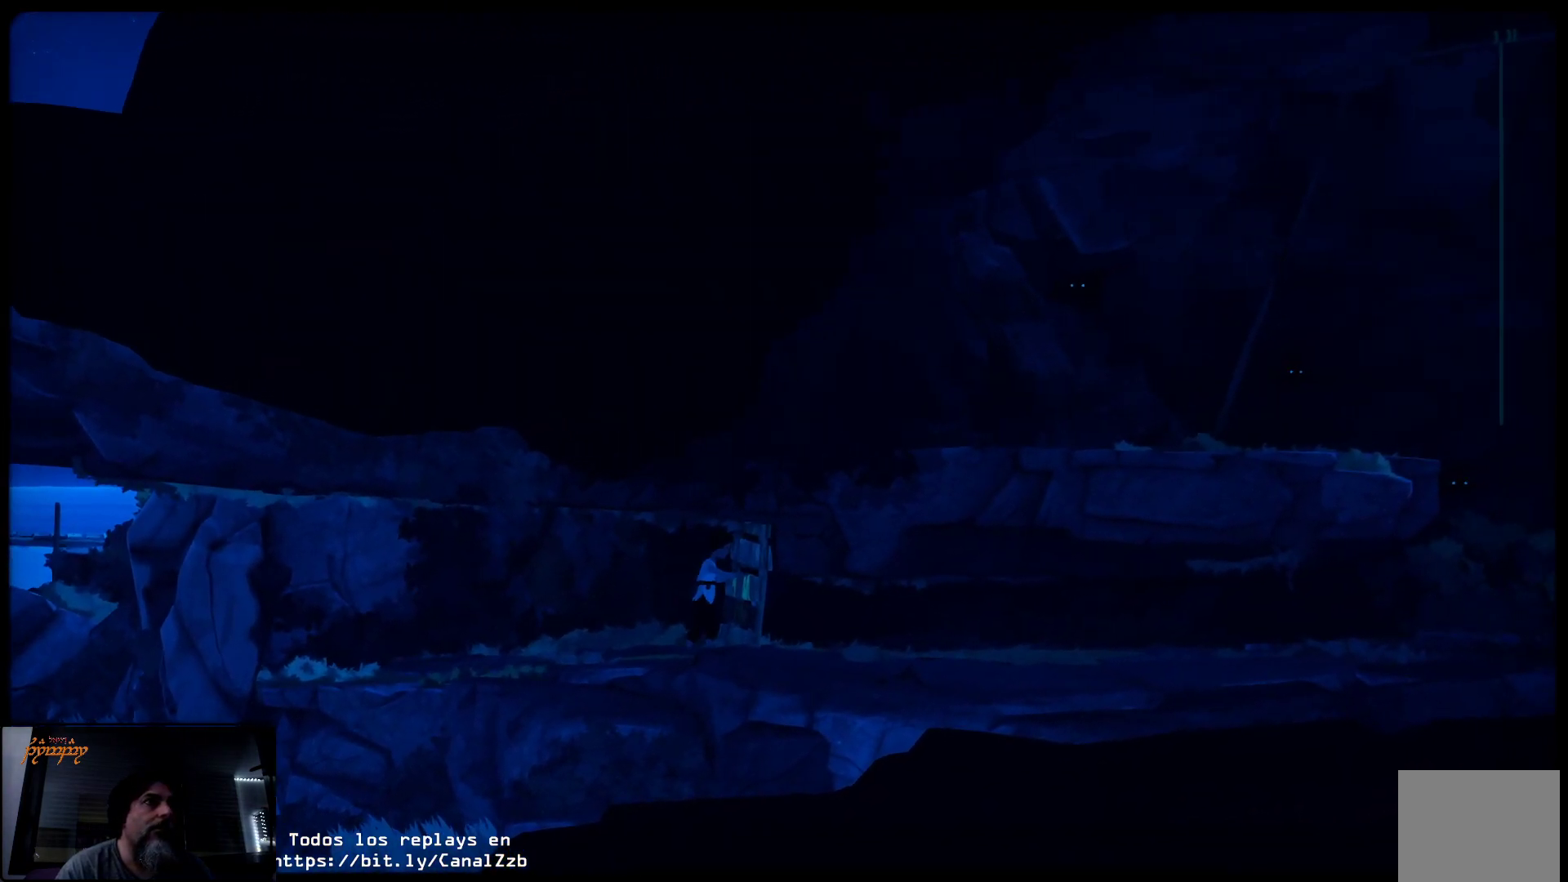
{"buttons": ["X"], "left_stick": "left", "right_stick": "center", "events": []}
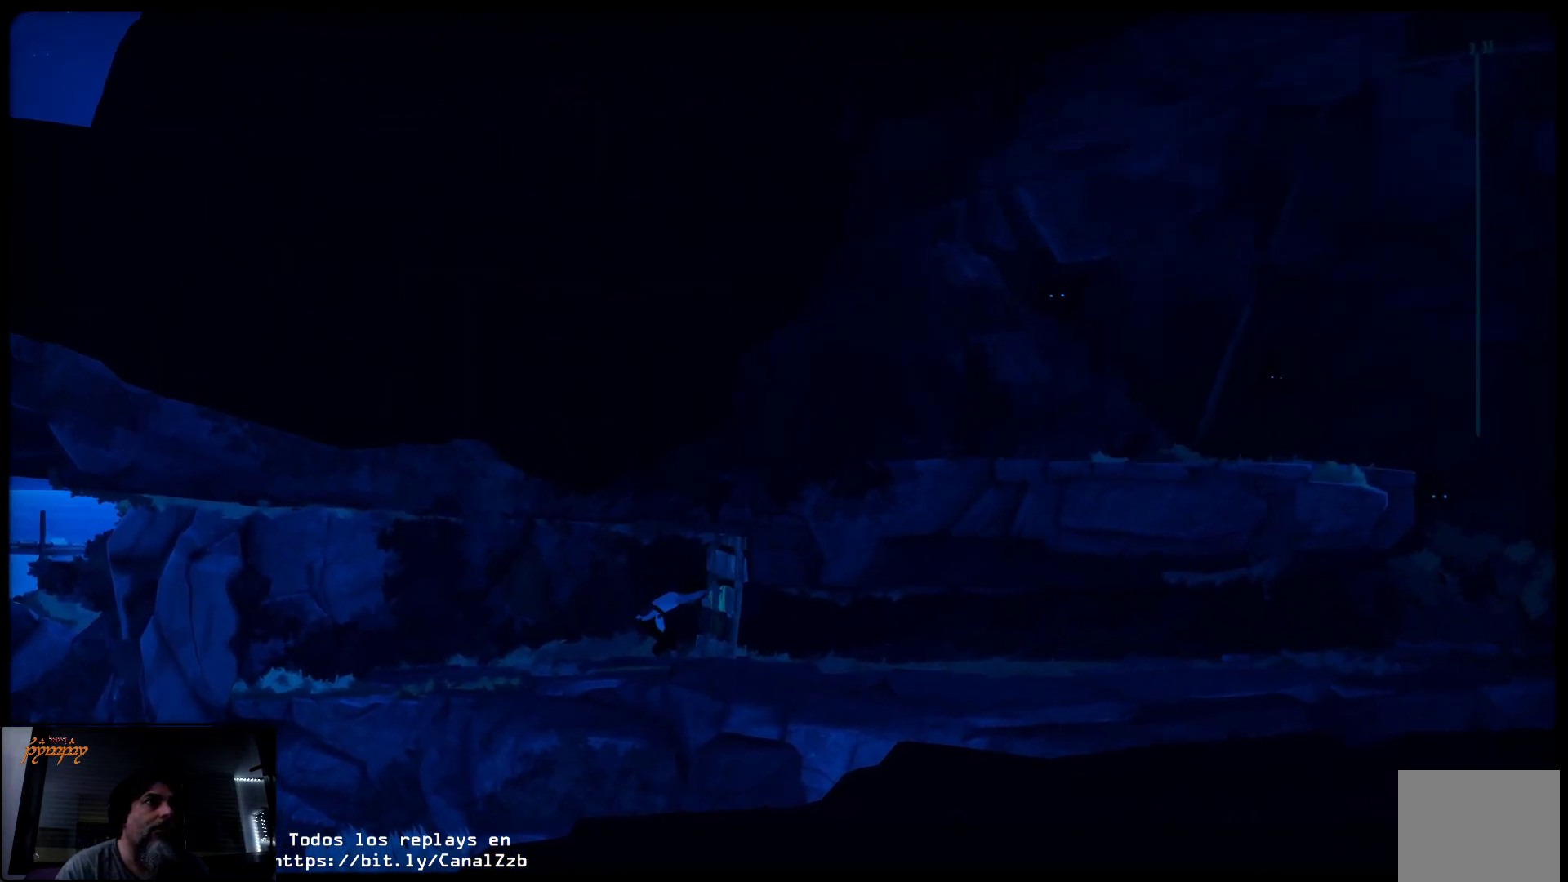
{"buttons": ["X"], "left_stick": "left", "right_stick": "center", "events": []}
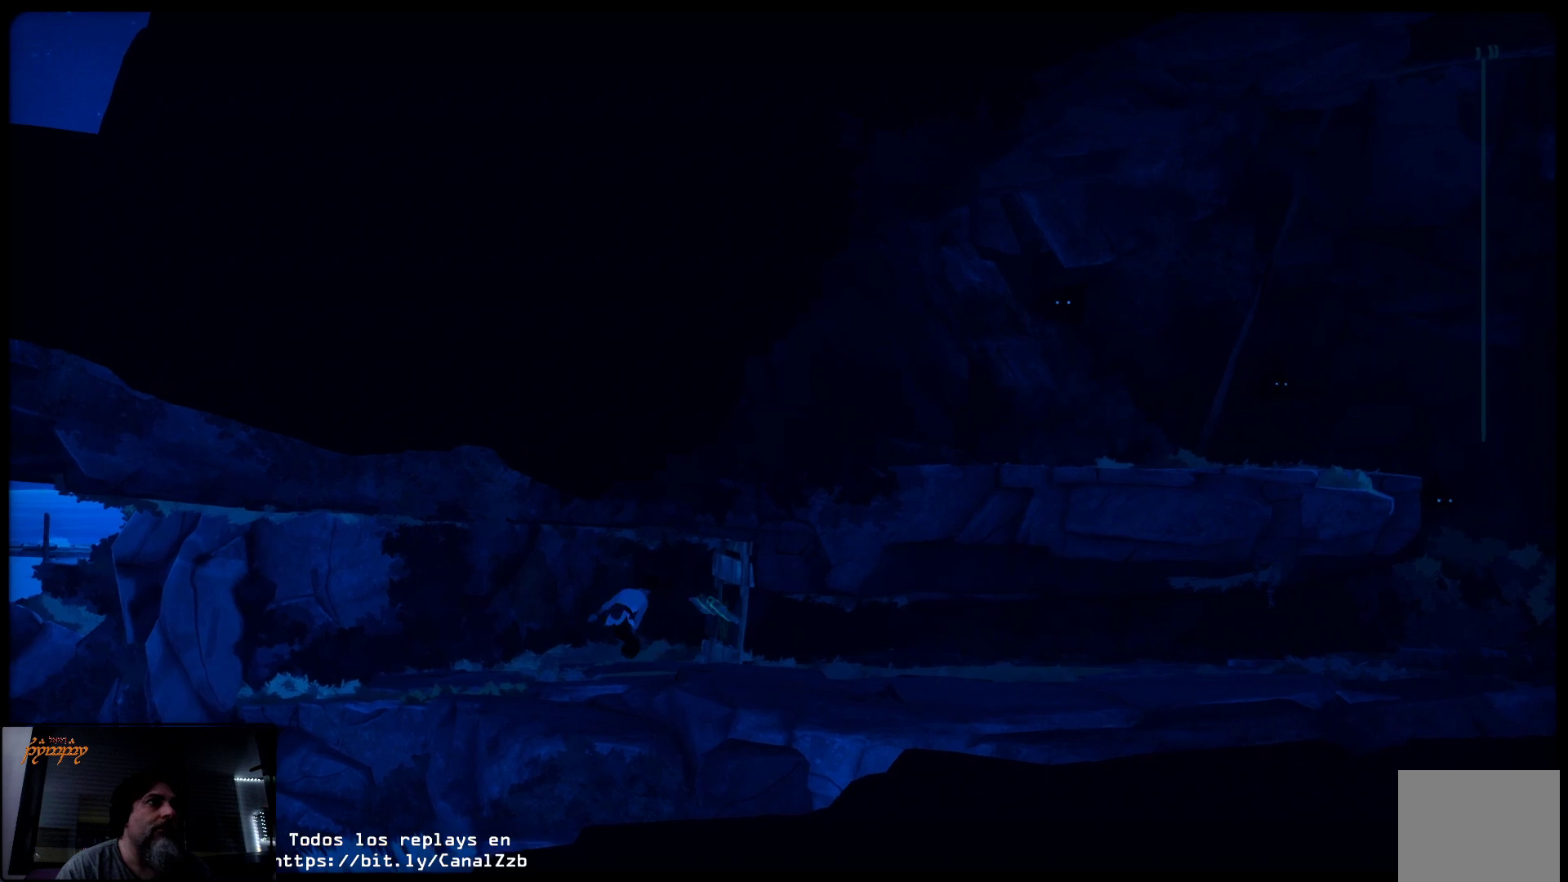
{"buttons": [], "left_stick": "right", "right_stick": "center", "events": [[283, "X", "up"], [300, "left_stick", "right"]]}